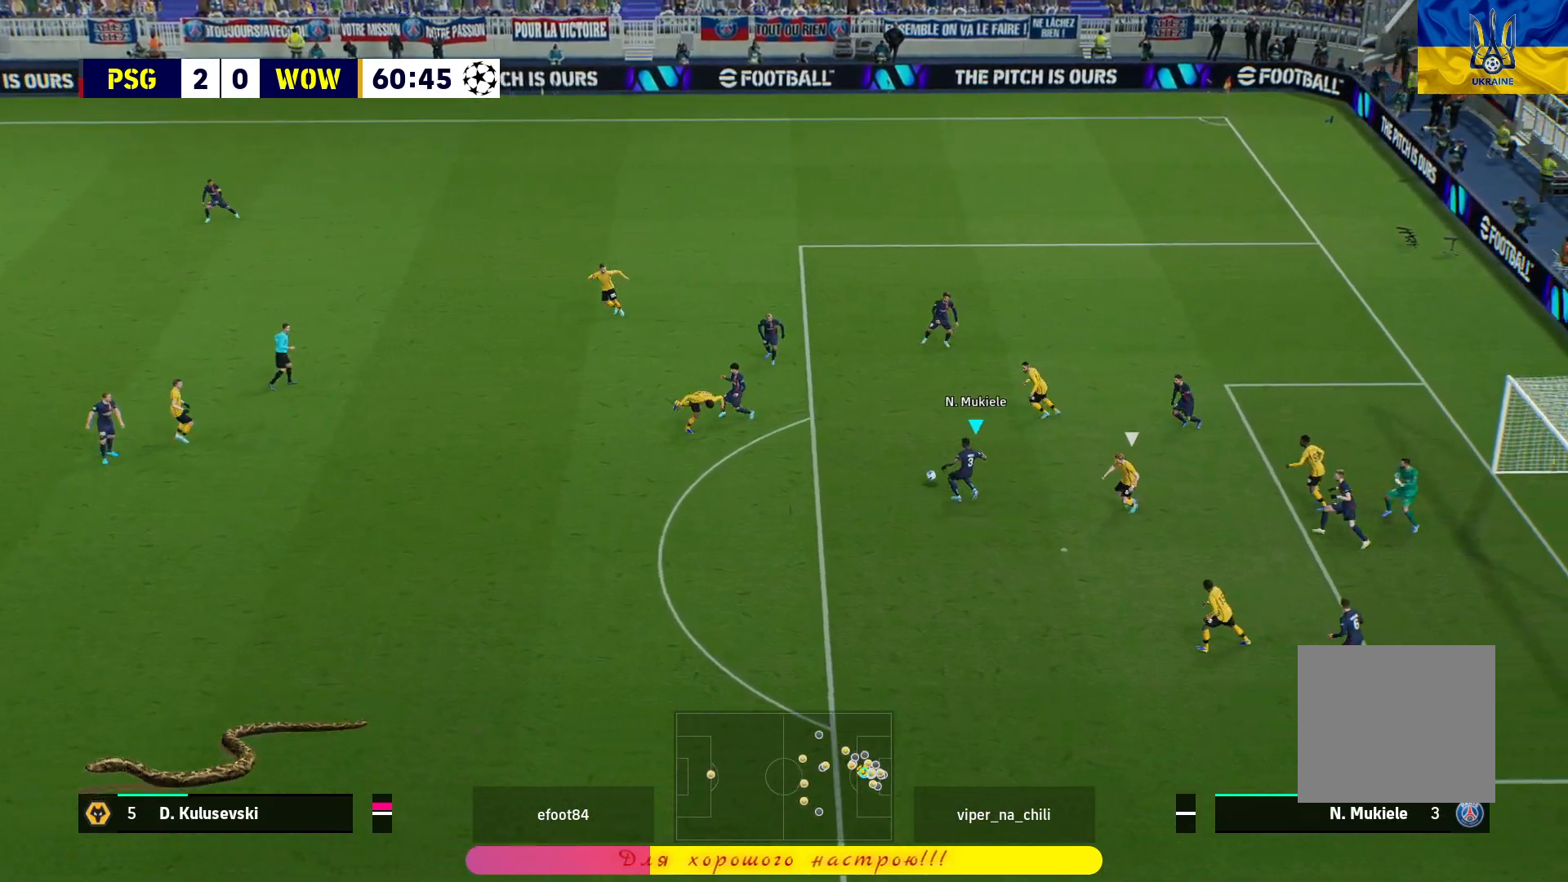
Gameplay with a controller (PlayStation layout); each line is a JSON object with the inputs held at the frame after it. "events" lists button and stick changes between this image and that frame as [ms after this image, input, new state], when the widget could be followed in between.
{"buttons": ["TRIANGLE"], "left_stick": "down-left", "right_stick": "center", "events": [[200, "R1", "up"], [367, "left_stick", "down-left"], [433, "TRIANGLE", "down"]]}
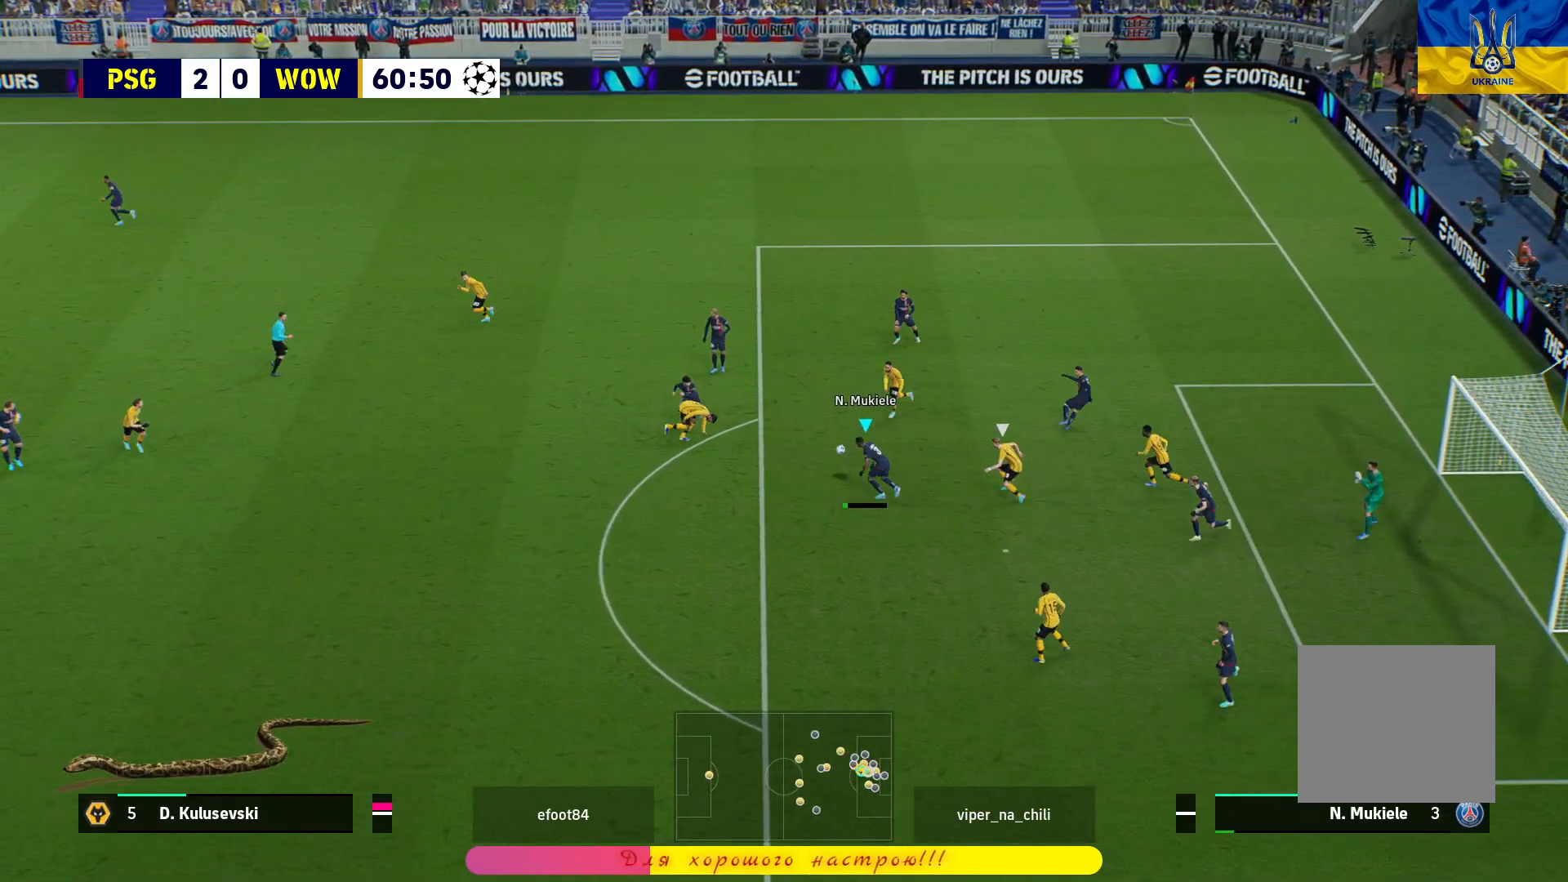
{"buttons": ["R1", "L3"], "left_stick": "down-left", "right_stick": "center", "events": [[117, "L3", "down"], [133, "TRIANGLE", "up"], [183, "R1", "down"]]}
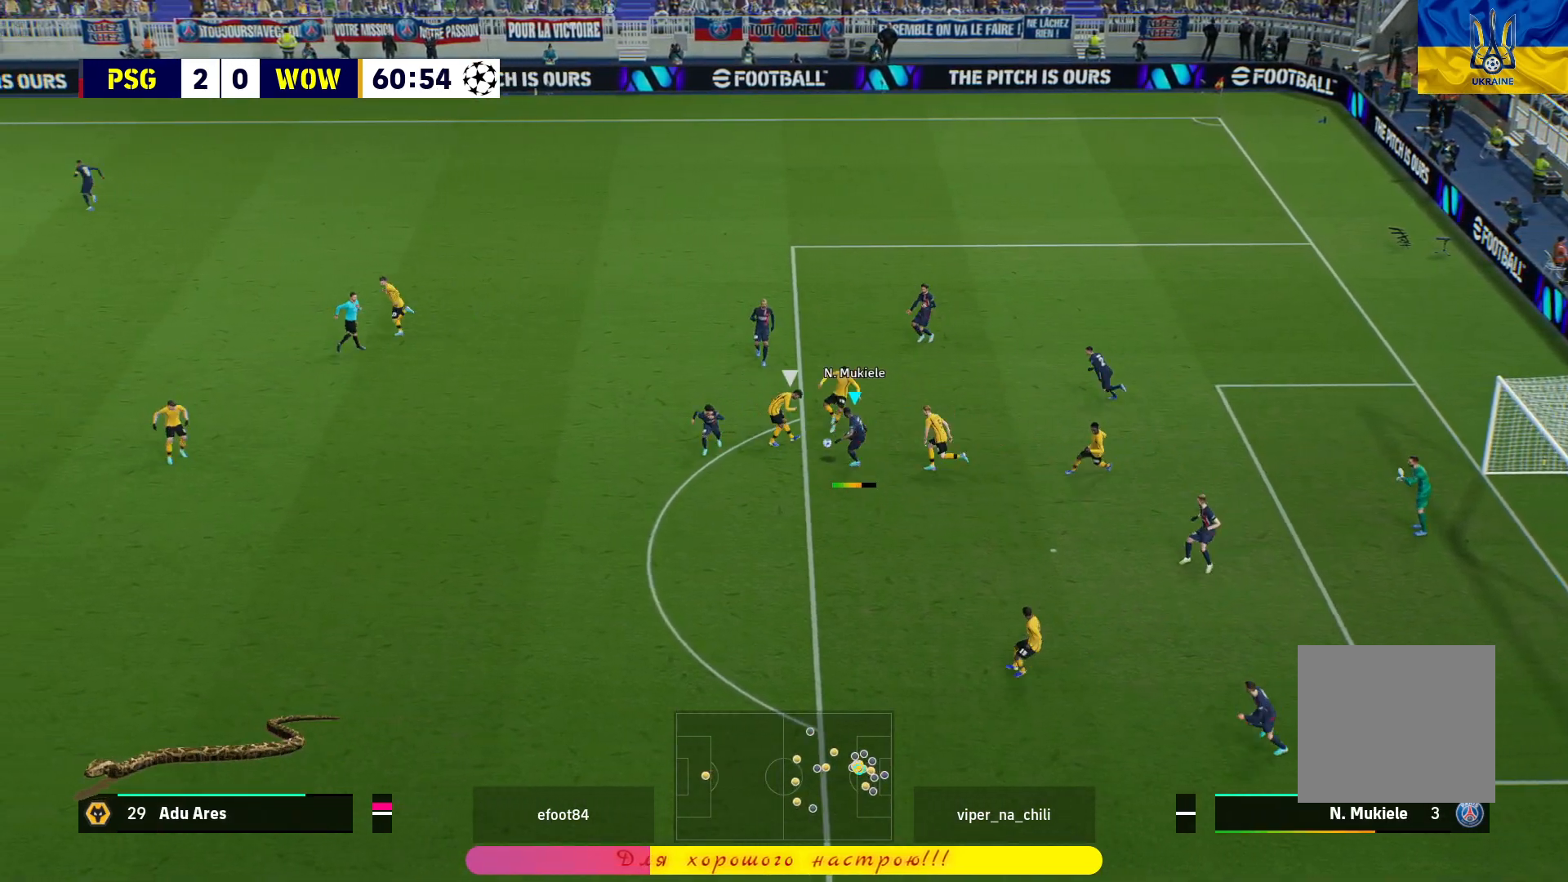
{"buttons": ["R1"], "left_stick": "up-right", "right_stick": "center", "events": [[317, "L3", "up"], [450, "left_stick", "up-right"]]}
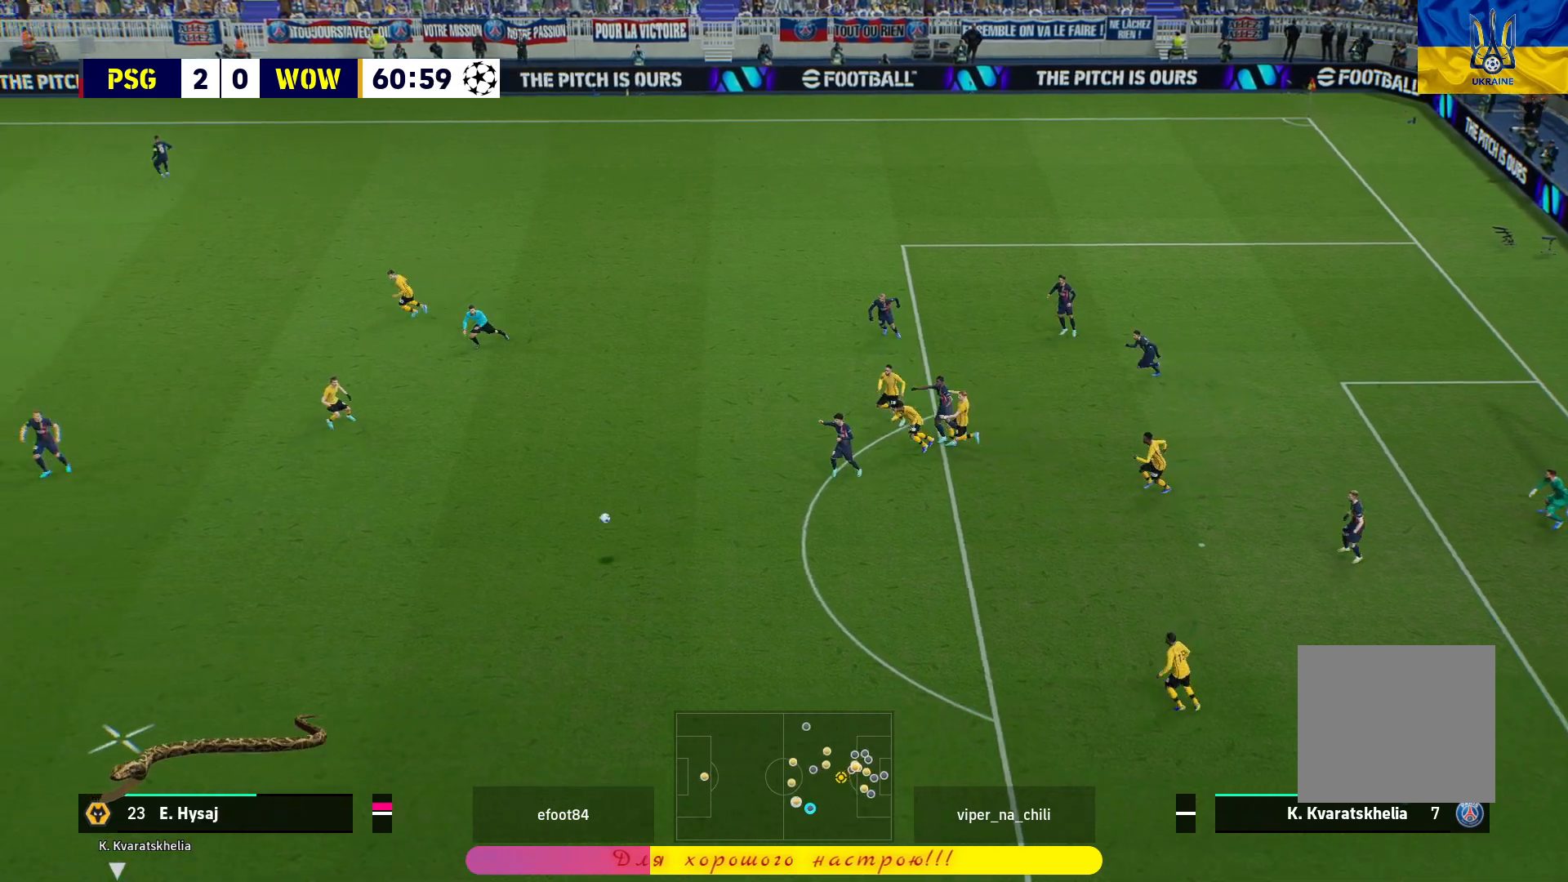
{"buttons": ["R1", "L3"], "left_stick": "up-right", "right_stick": "center", "events": [[317, "L3", "down"]]}
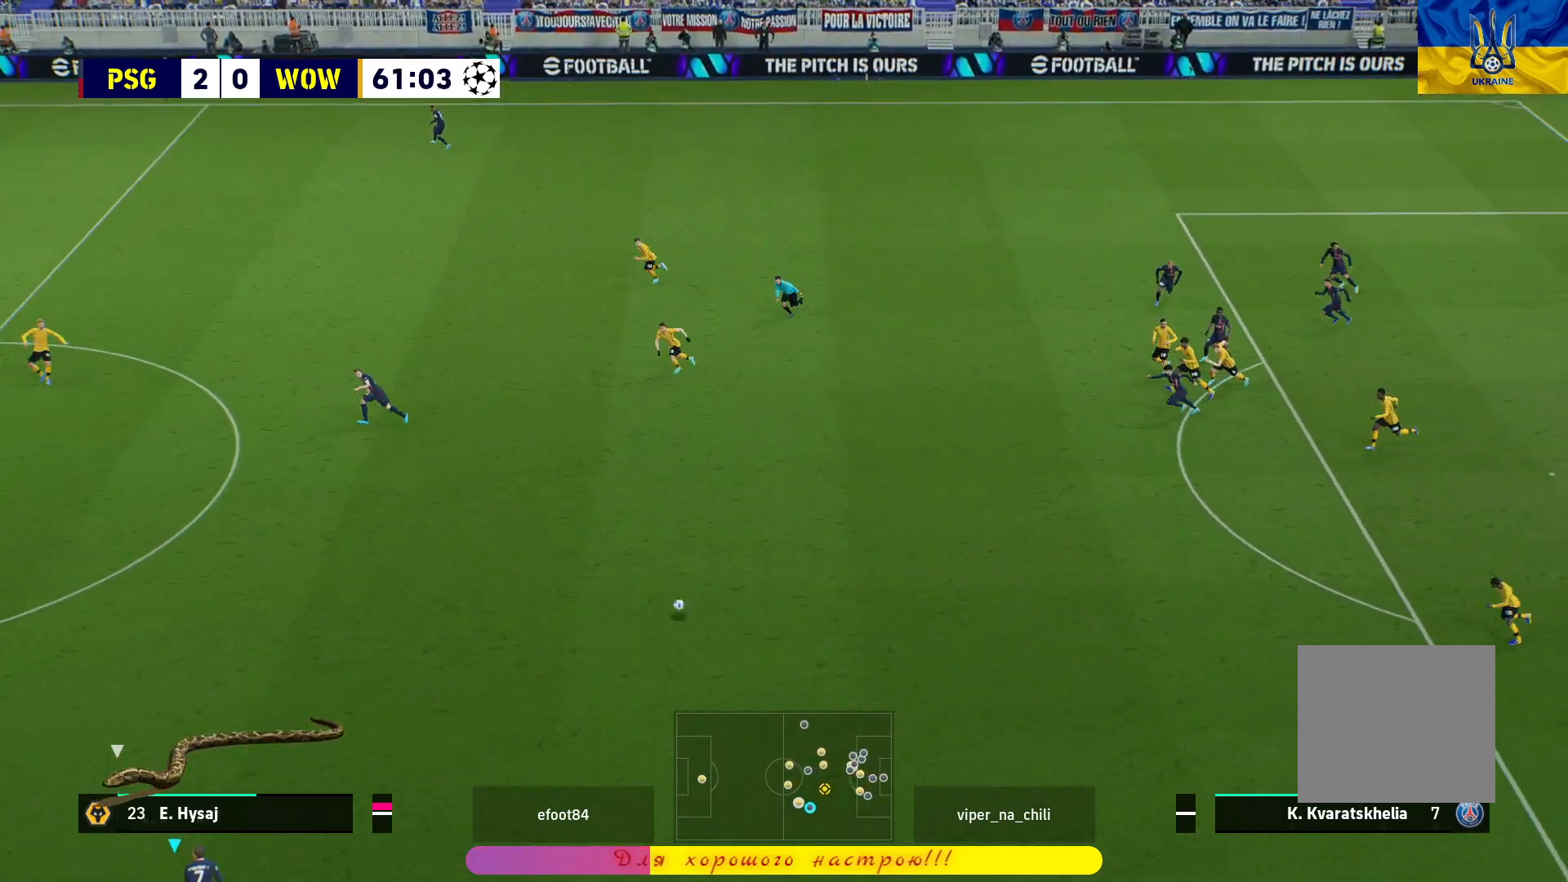
{"buttons": ["L1", "R1"], "left_stick": "up", "right_stick": "center", "events": [[317, "L3", "up"], [333, "CROSS", "down"], [333, "L1", "down"], [333, "left_stick", "up"], [450, "CROSS", "up"]]}
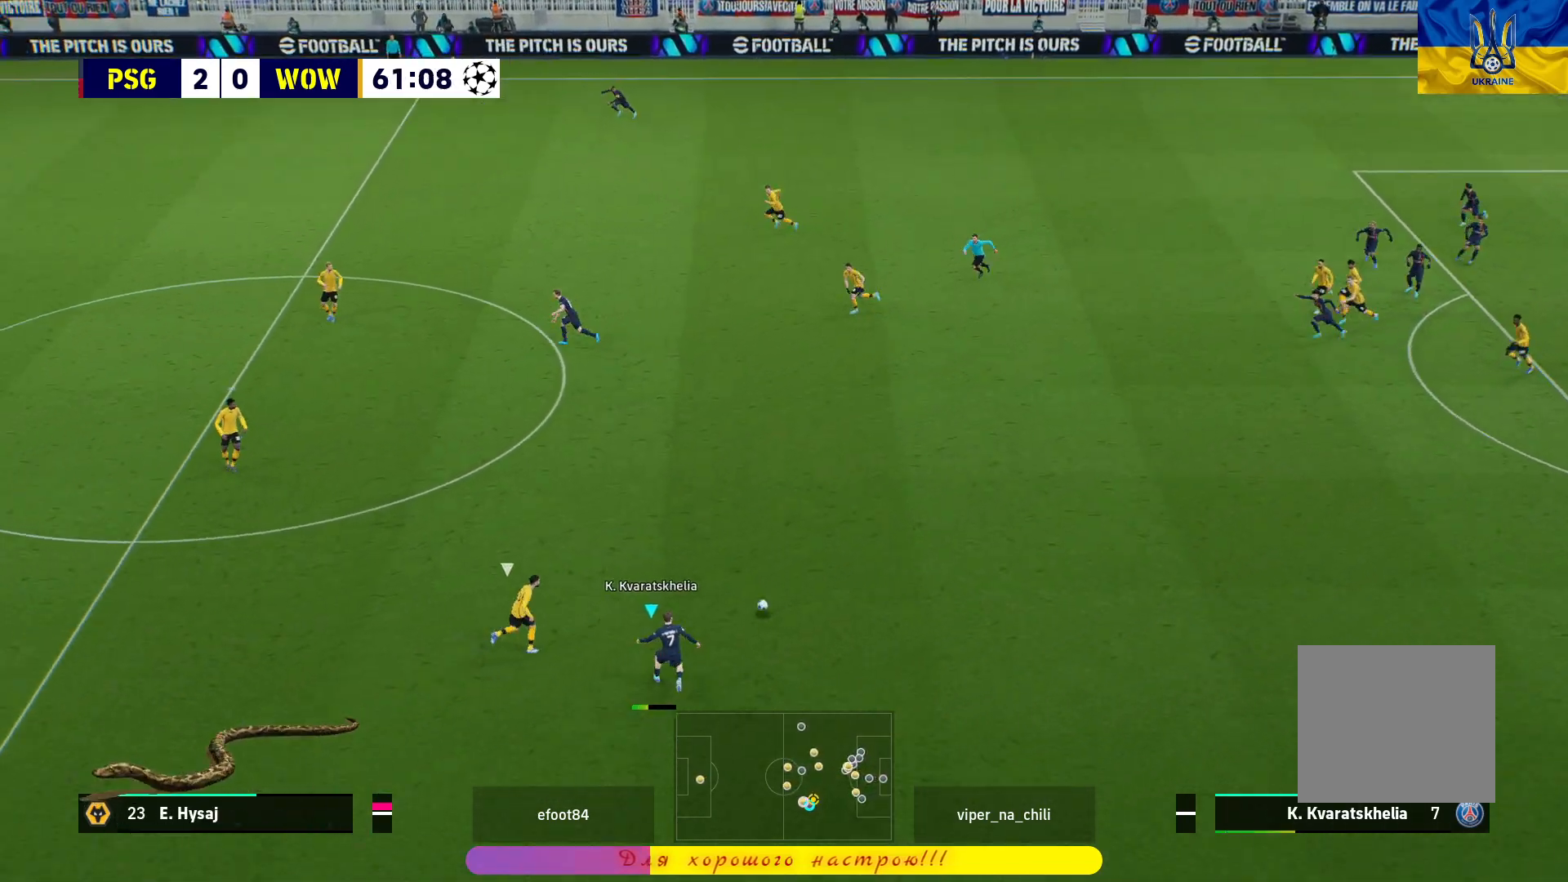
{"buttons": [], "left_stick": "down-right", "right_stick": "center", "events": [[100, "L1", "up"], [150, "left_stick", "center"], [317, "R1", "up"], [400, "left_stick", "down-right"]]}
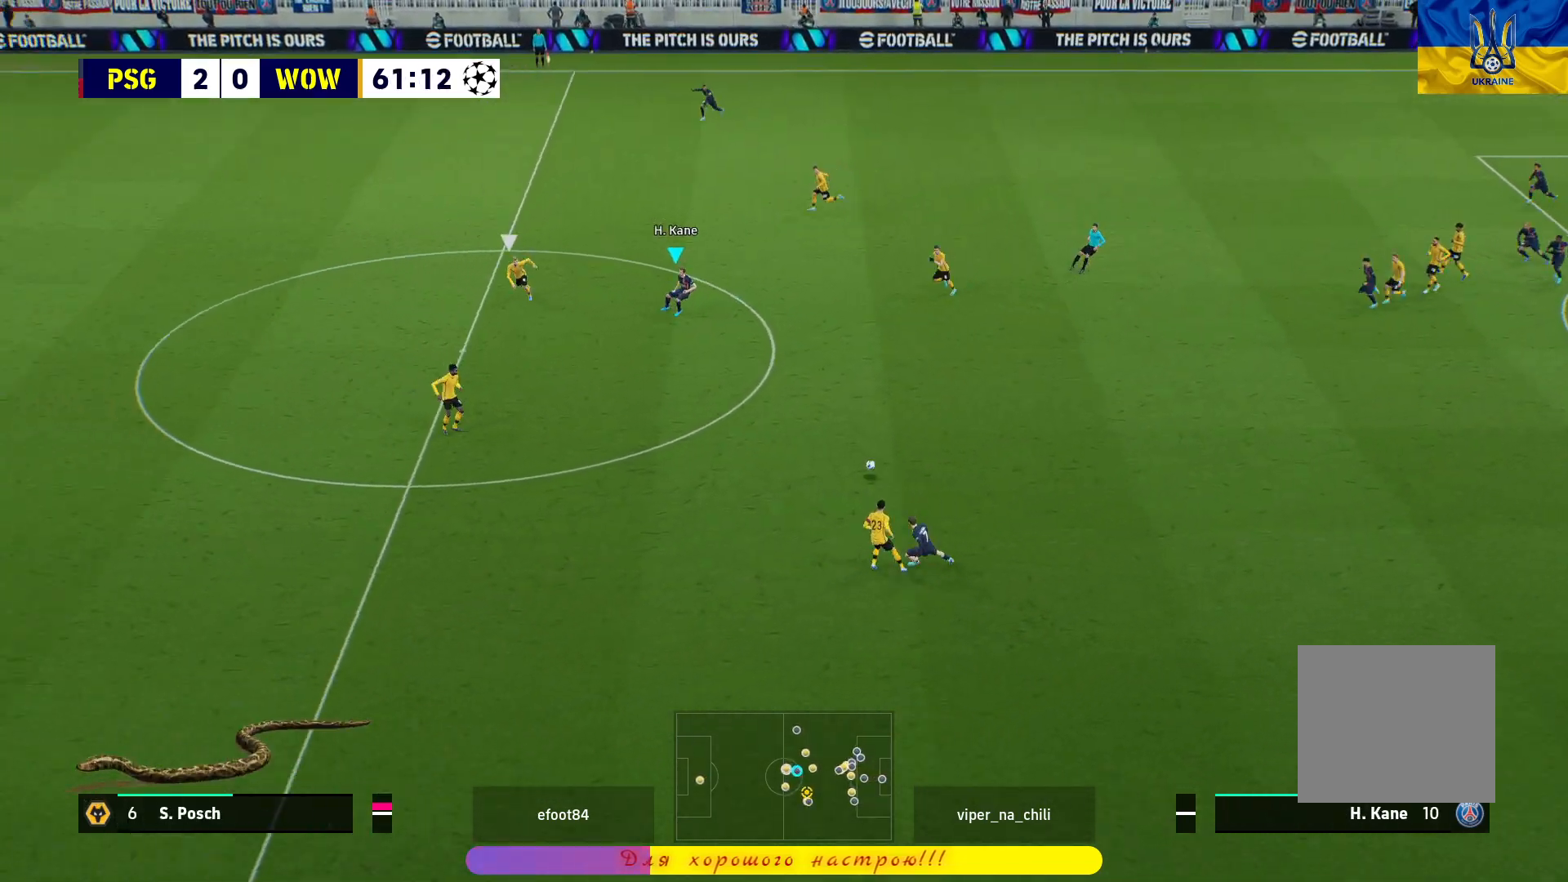
{"buttons": [], "left_stick": "down", "right_stick": "center", "events": [[367, "left_stick", "down"]]}
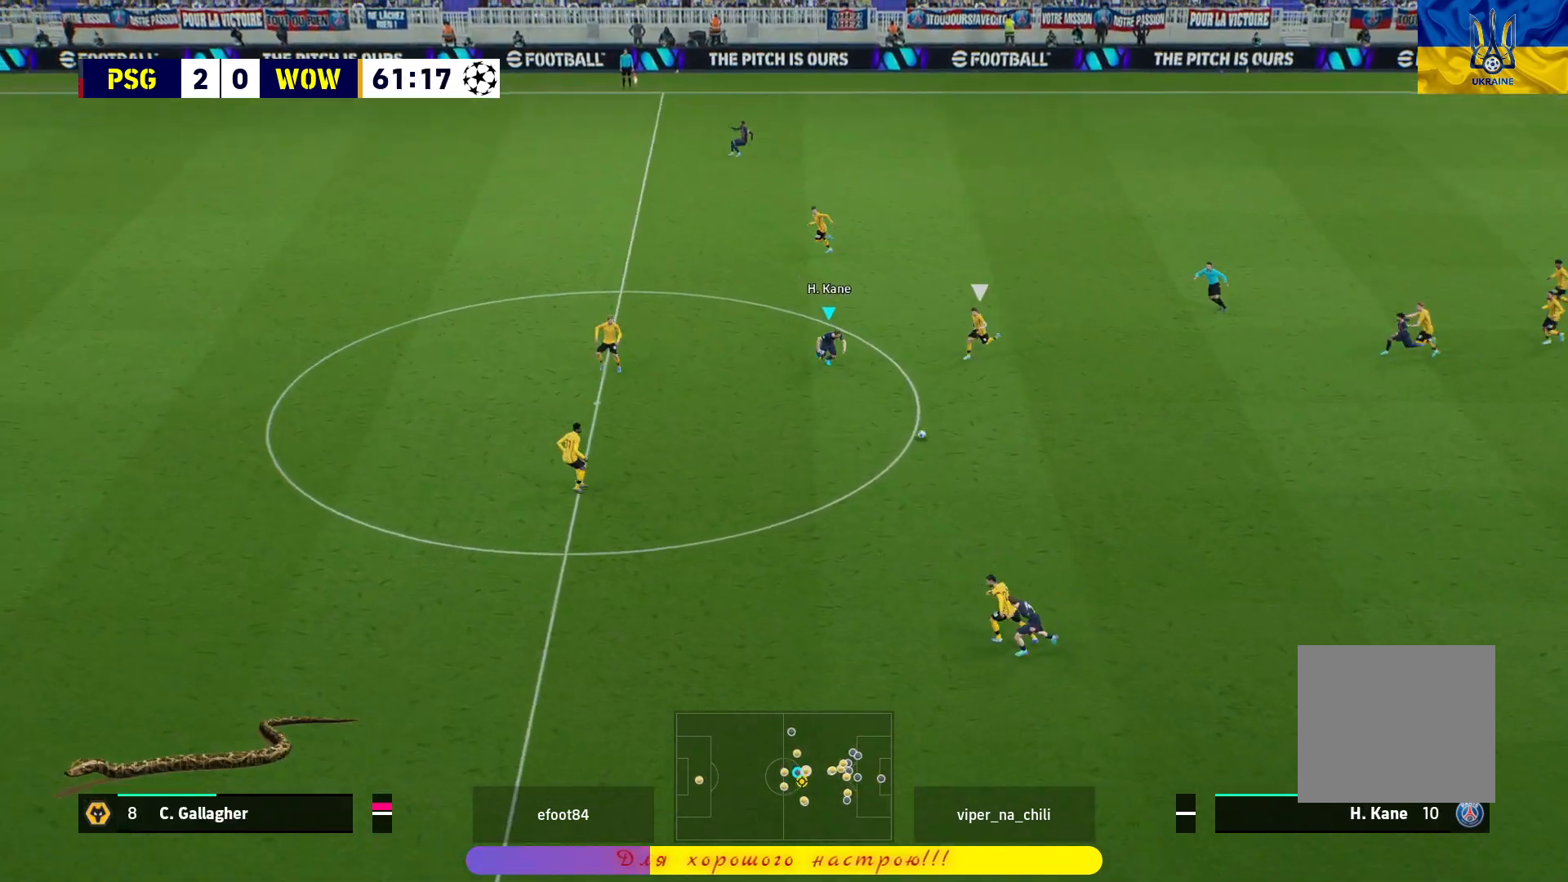
{"buttons": [], "left_stick": "left", "right_stick": "center", "events": [[417, "L3", "down"], [483, "L3", "up"], [483, "left_stick", "left"]]}
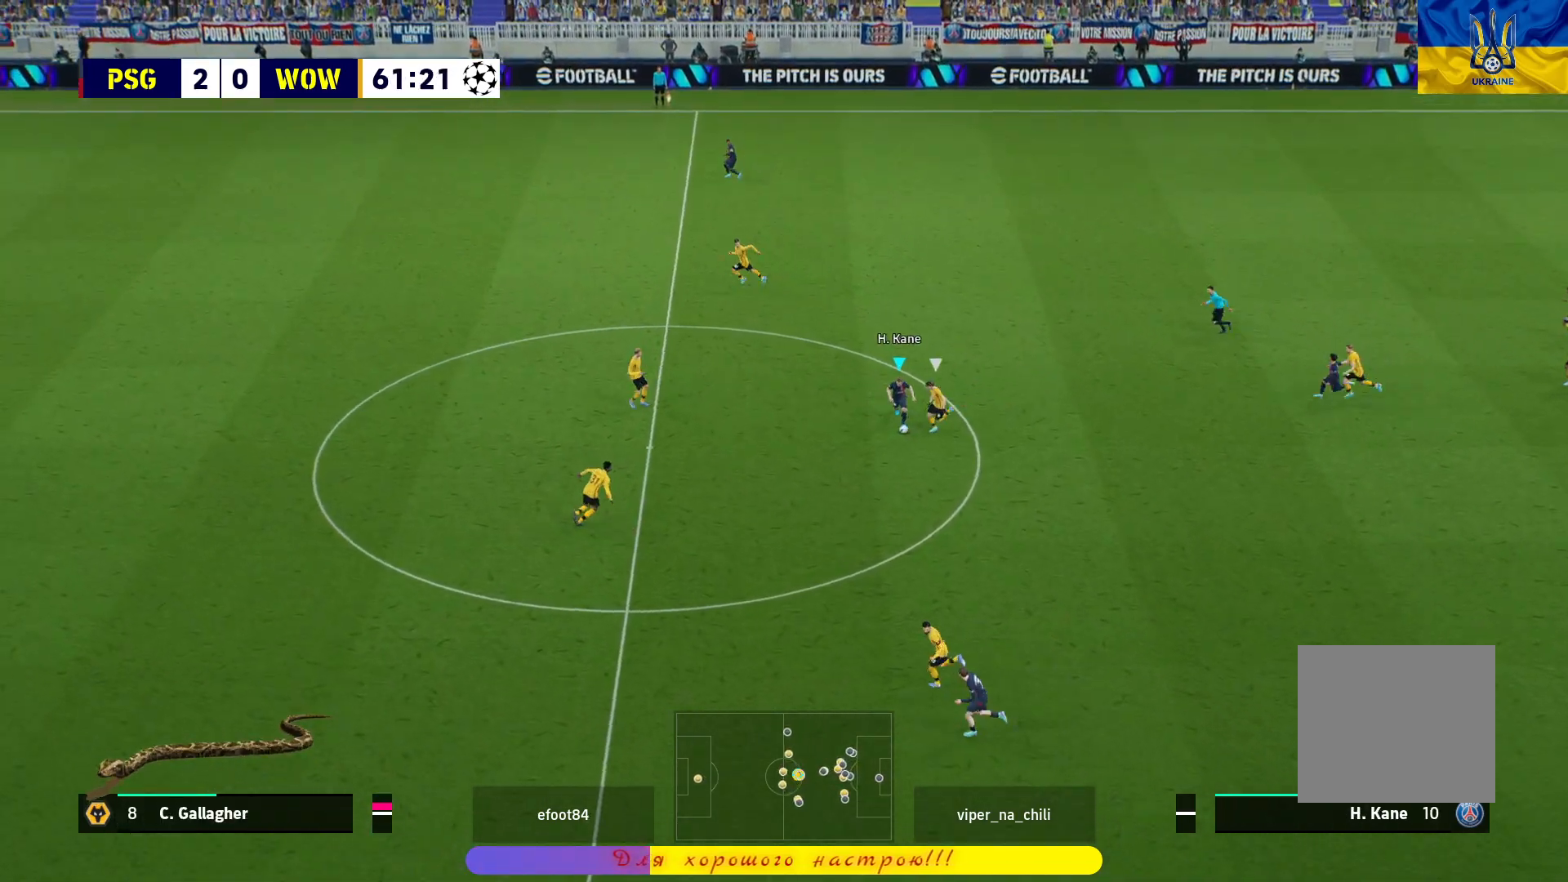
{"buttons": [], "left_stick": "left", "right_stick": "center", "events": []}
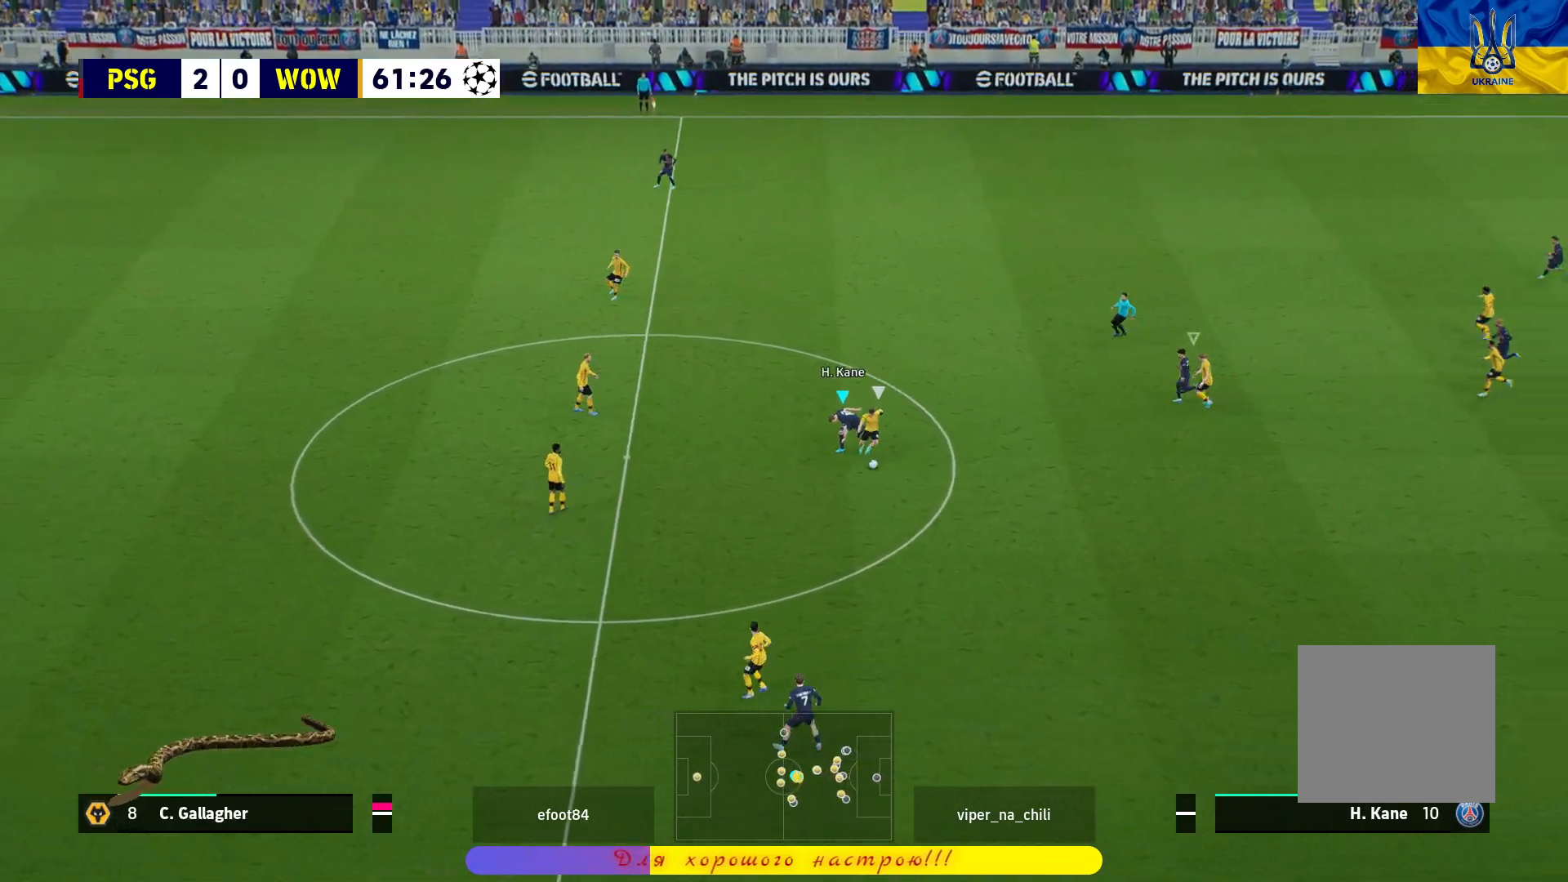
{"buttons": ["R1", "L3"], "left_stick": "down-right", "right_stick": "center", "events": [[117, "R1", "down"], [133, "left_stick", "down-right"], [150, "L1", "down"], [183, "L3", "down"], [283, "L1", "up"]]}
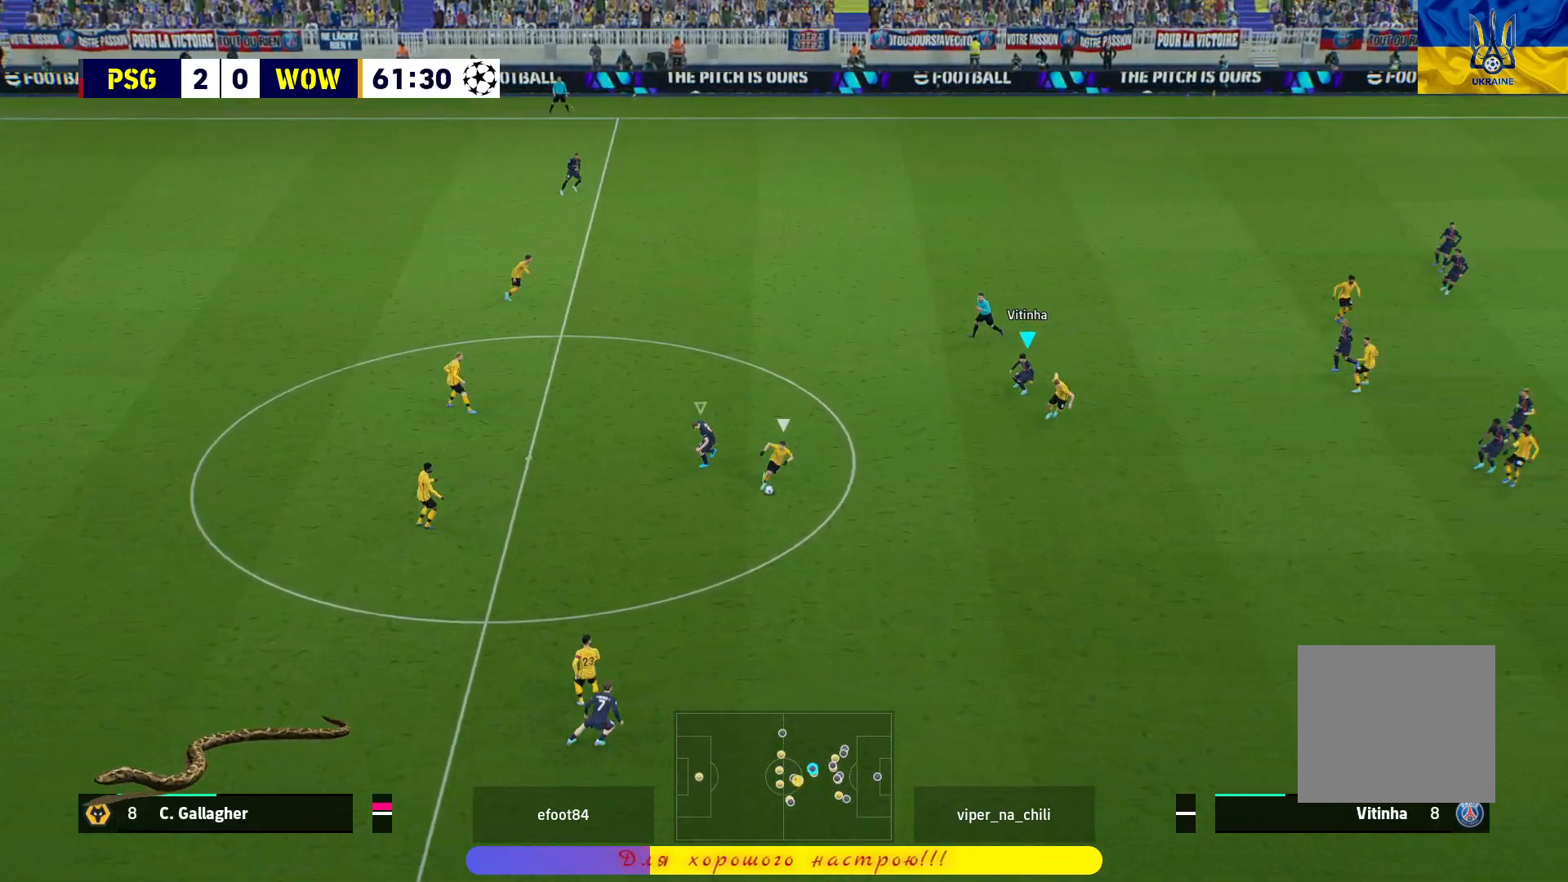
{"buttons": ["L2", "R1", "L3"], "left_stick": "down-right", "right_stick": "center", "events": [[217, "START", "down"], [250, "TRIANGLE", "down"], [317, "L2", "down"], [350, "START", "up"], [367, "TRIANGLE", "up"]]}
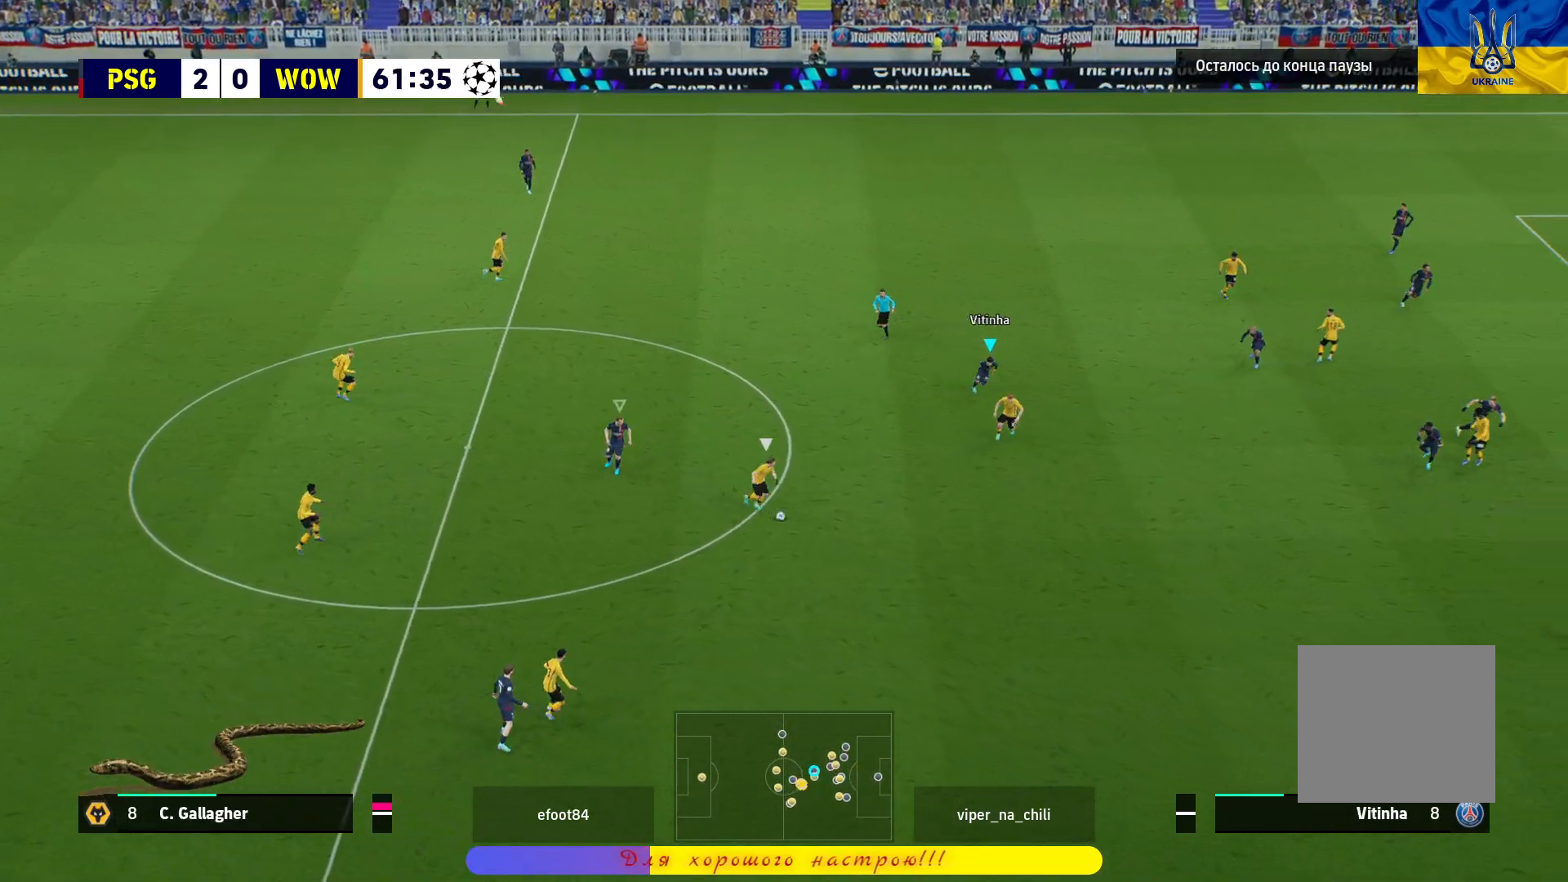
{"buttons": ["L2", "R1", "L3"], "left_stick": "down-right", "right_stick": "center", "events": []}
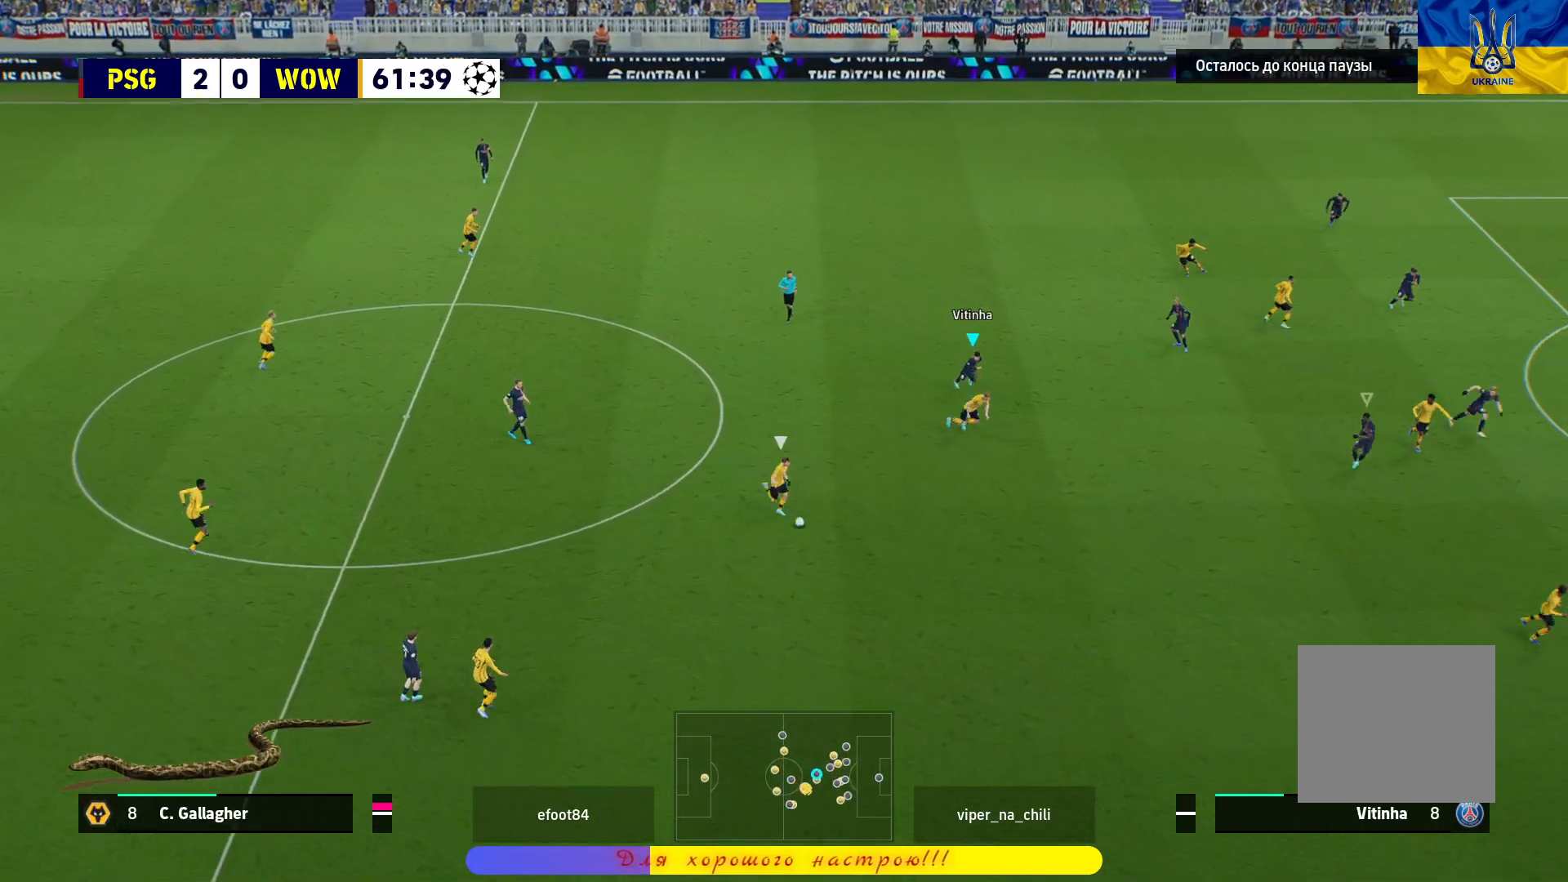
{"buttons": ["L2", "R1", "L3"], "left_stick": "down-right", "right_stick": "center", "events": []}
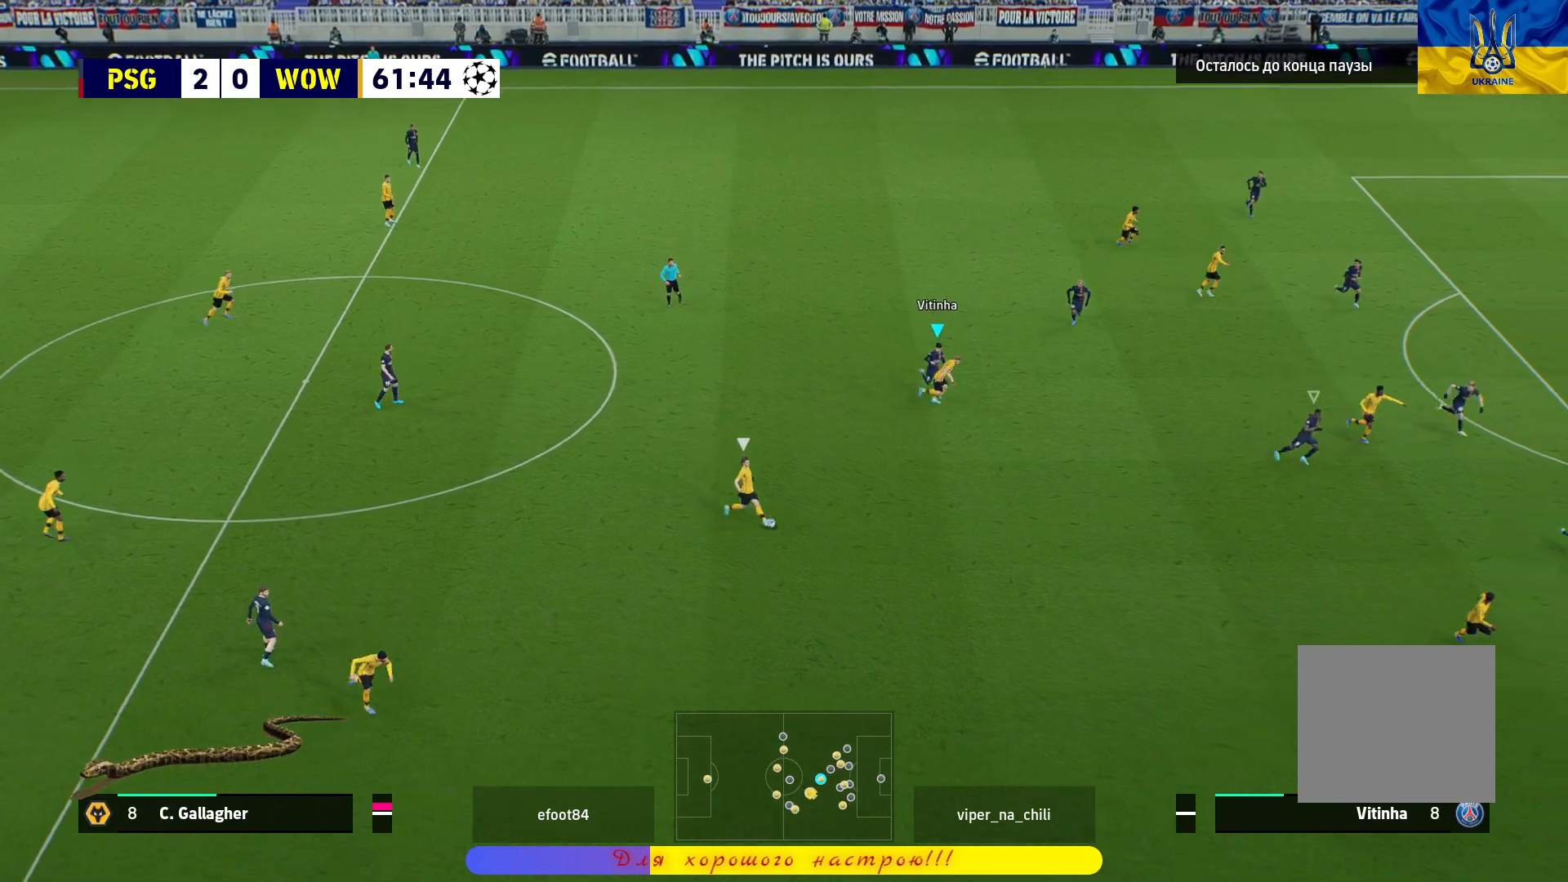
{"buttons": ["L2"], "left_stick": "center", "right_stick": "center", "events": [[483, "R1", "up"], [500, "L3", "up"], [500, "left_stick", "center"]]}
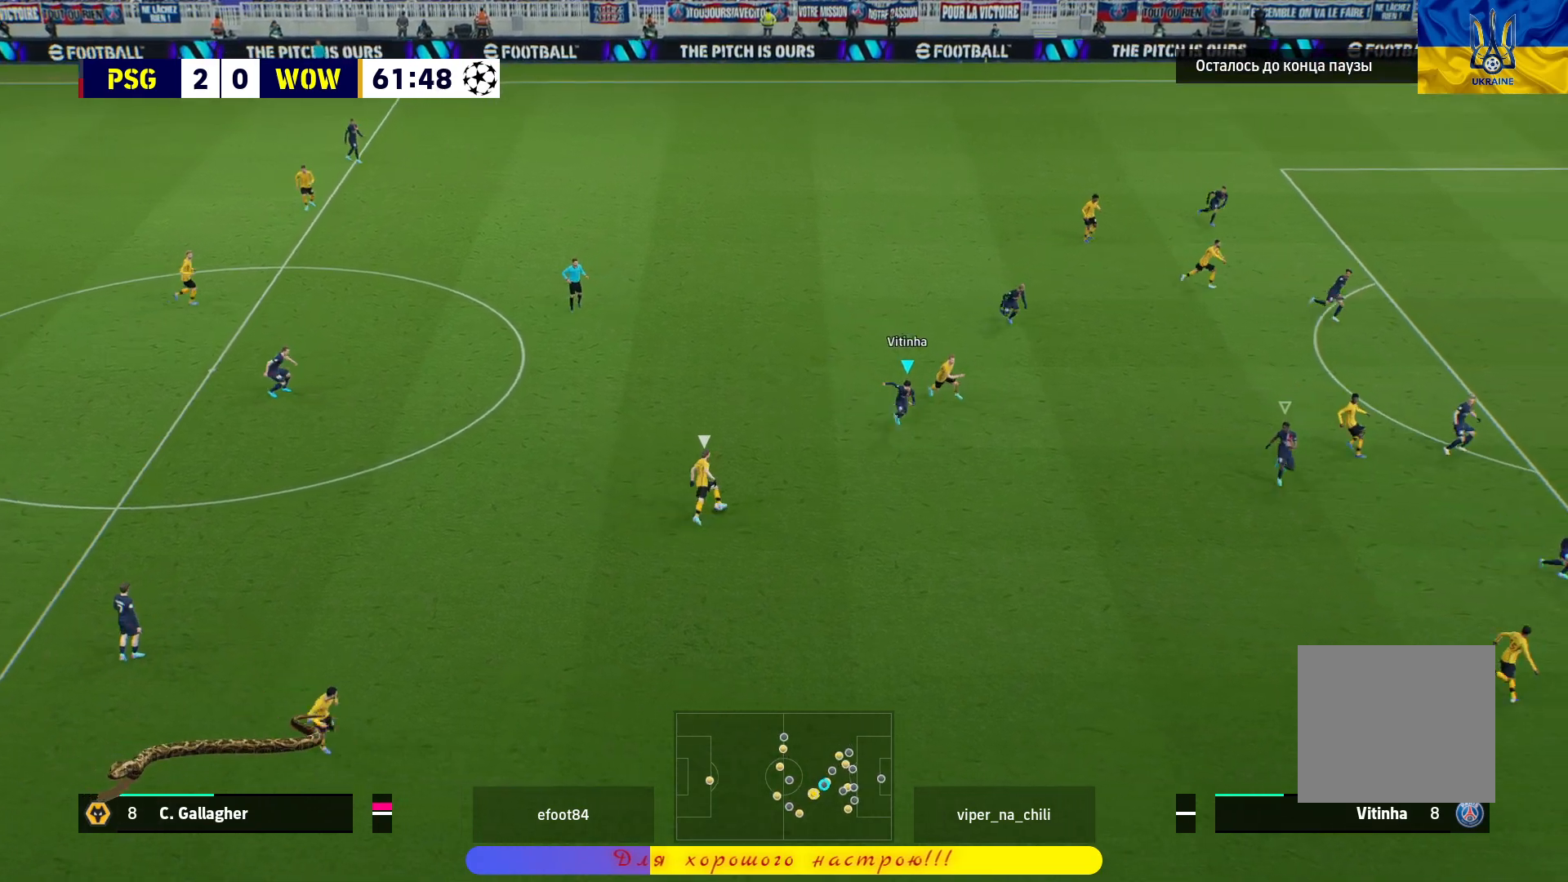
{"buttons": ["L2"], "left_stick": "up-left", "right_stick": "center", "events": [[17, "left_stick", "up-left"]]}
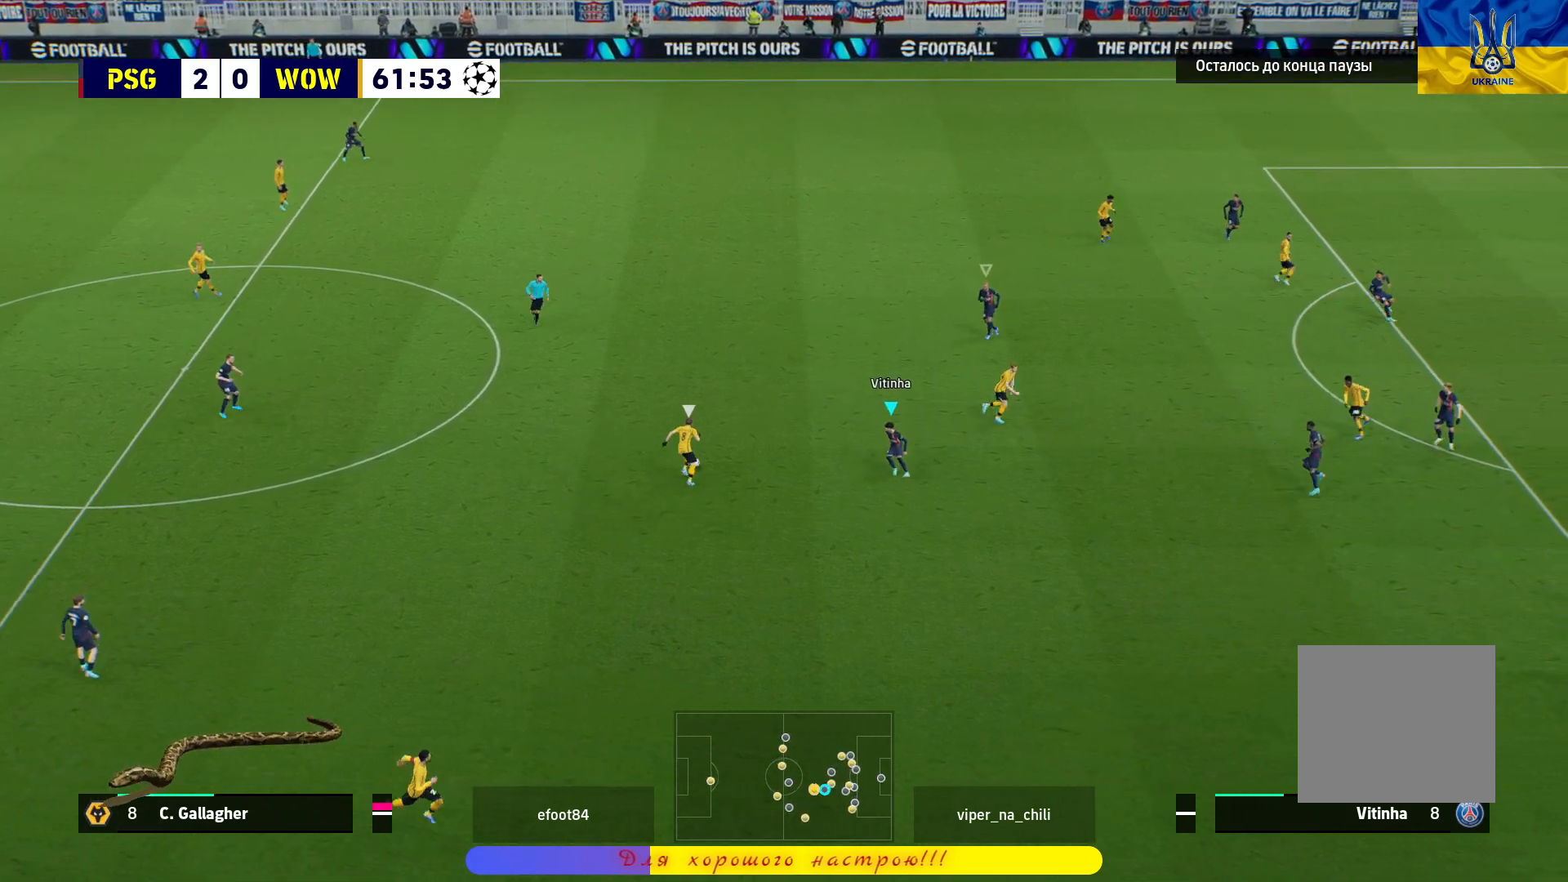
{"buttons": ["L2", "R1"], "left_stick": "up", "right_stick": "center", "events": [[267, "R1", "down"], [267, "left_stick", "up"]]}
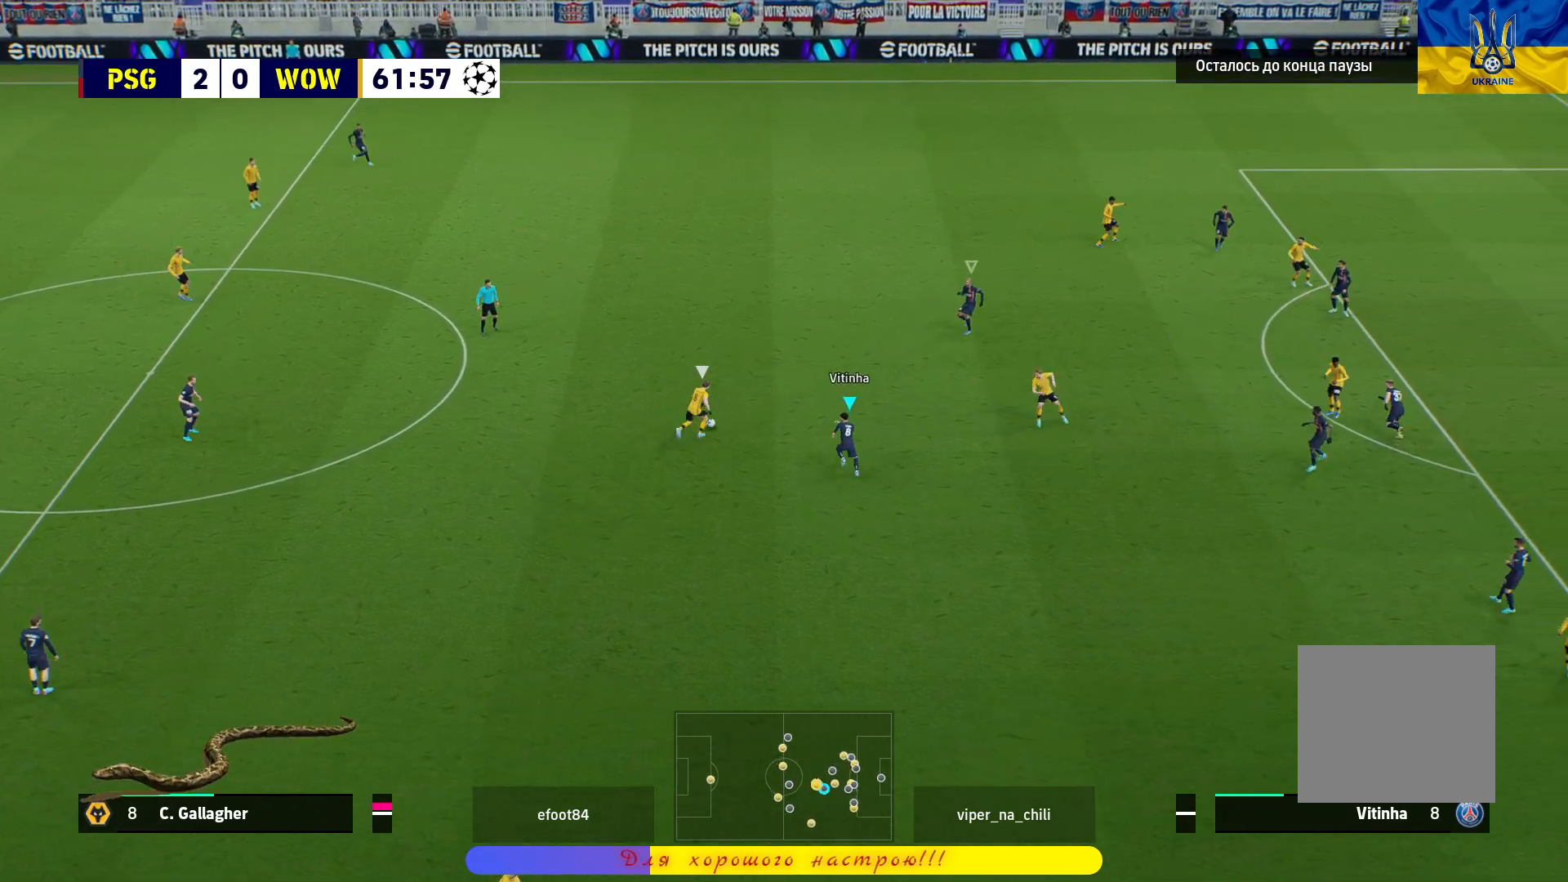
{"buttons": ["L2", "R1"], "left_stick": "up", "right_stick": "center", "events": []}
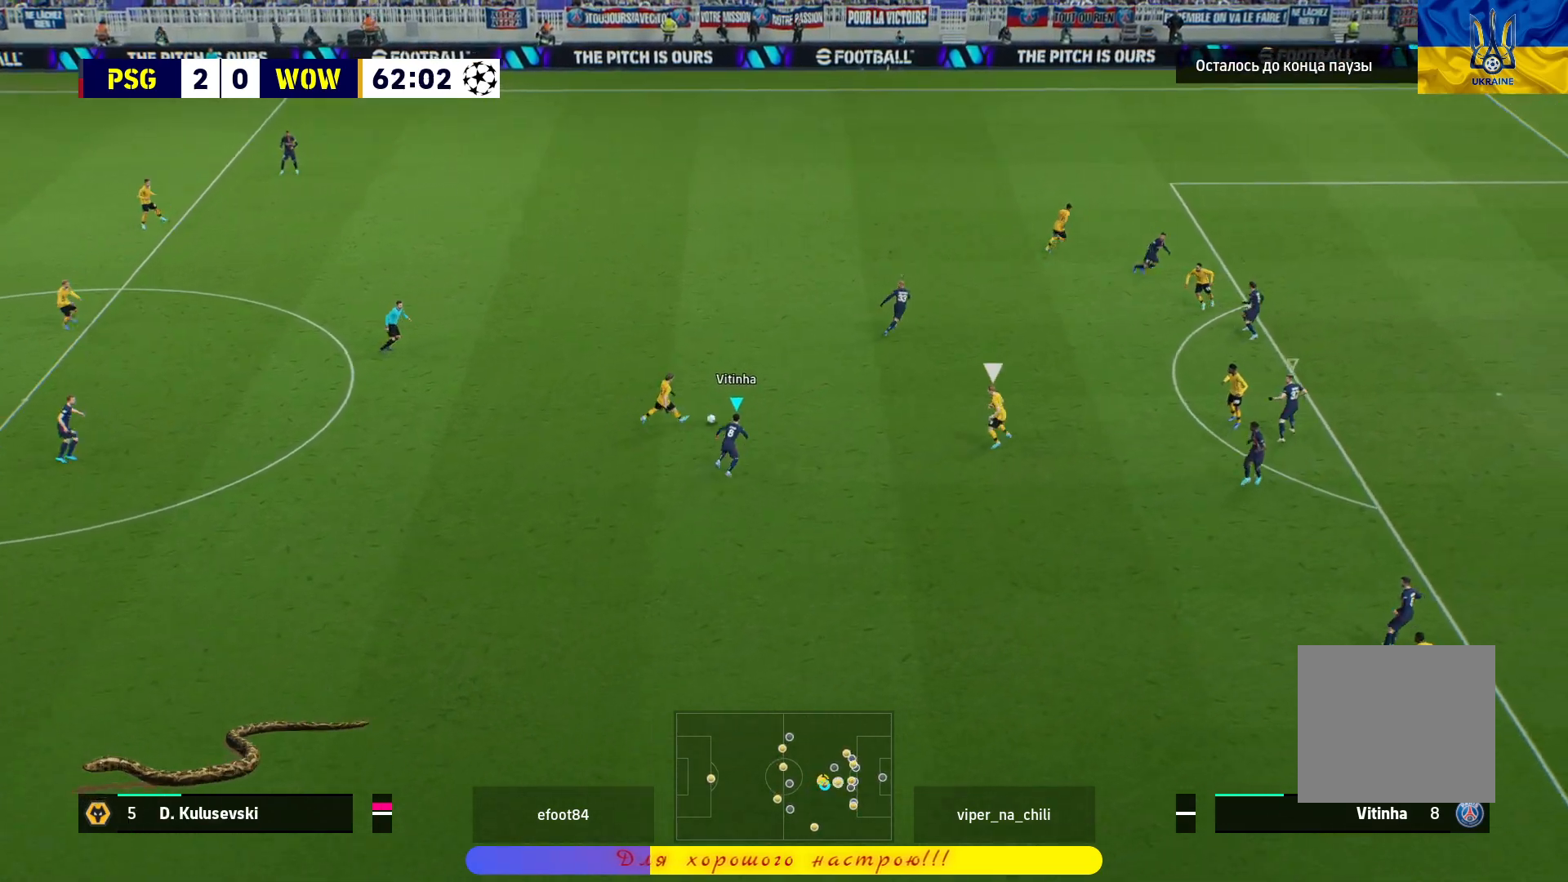
{"buttons": ["R1"], "left_stick": "up-left", "right_stick": "center", "events": [[50, "CROSS", "down"], [150, "L2", "up"], [150, "left_stick", "center"], [267, "left_stick", "down-left"], [283, "CROSS", "up"], [383, "left_stick", "up-left"]]}
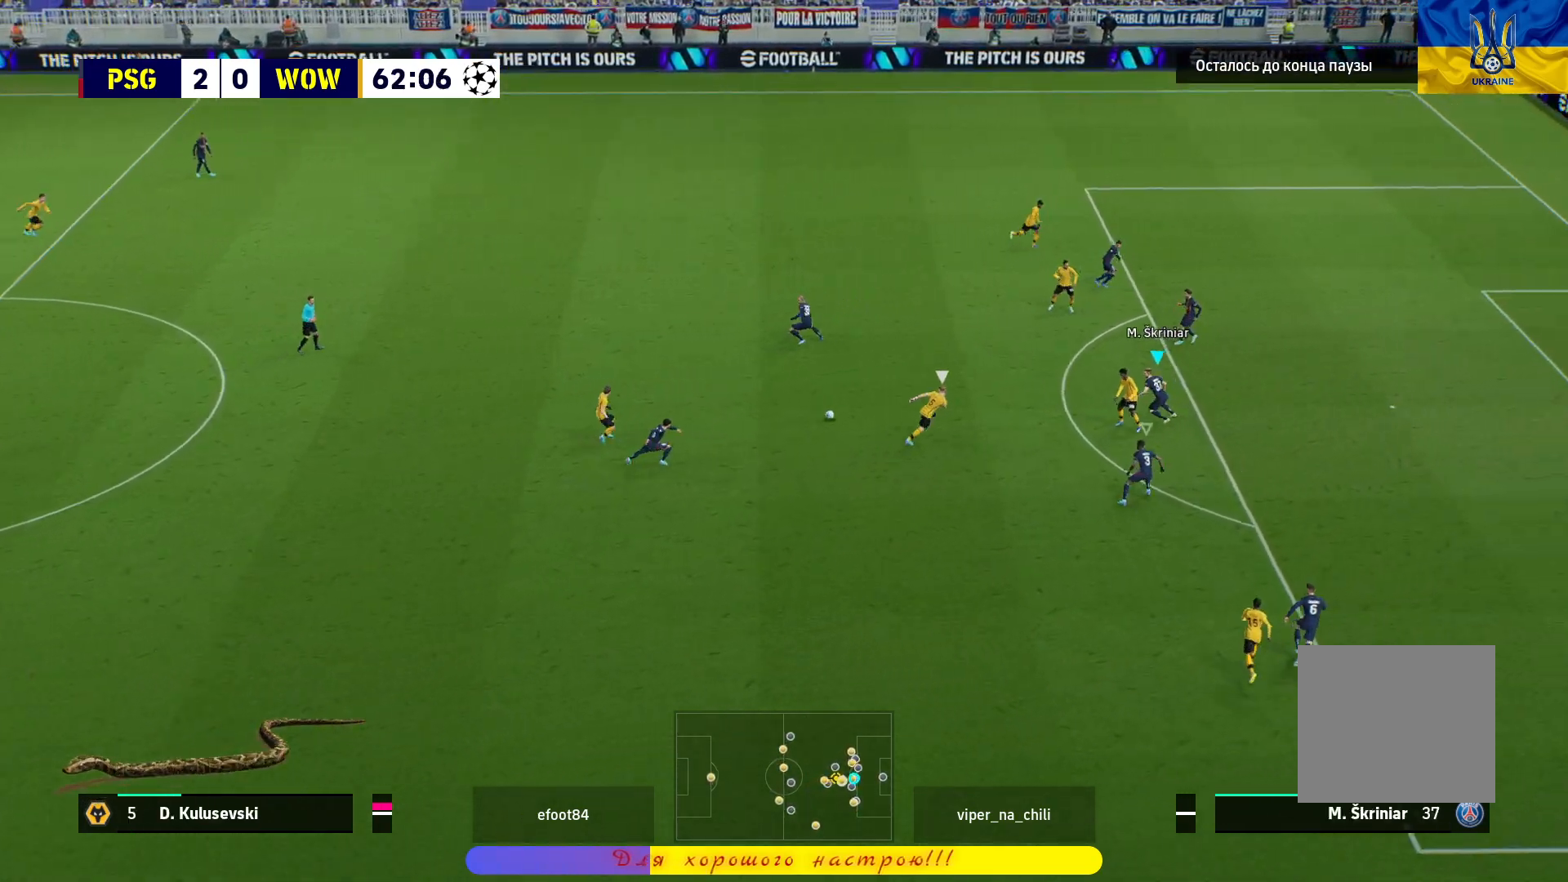
{"buttons": ["L2", "R1"], "left_stick": "up-left", "right_stick": "center", "events": [[183, "L2", "down"]]}
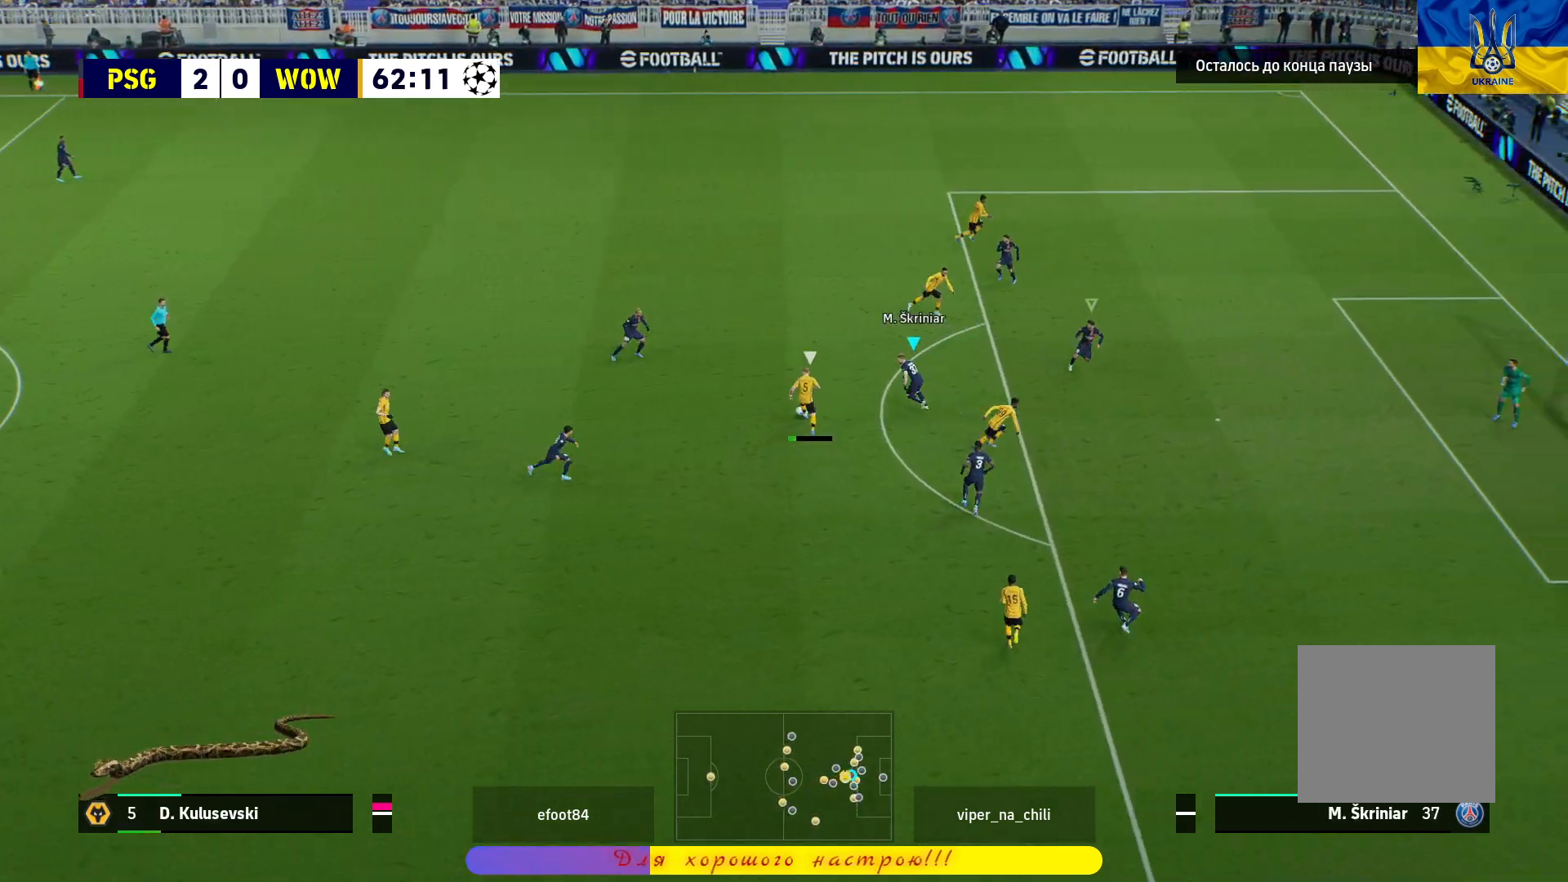
{"buttons": ["CROSS", "L2", "R1"], "left_stick": "up-left", "right_stick": "center", "events": [[100, "CROSS", "down"]]}
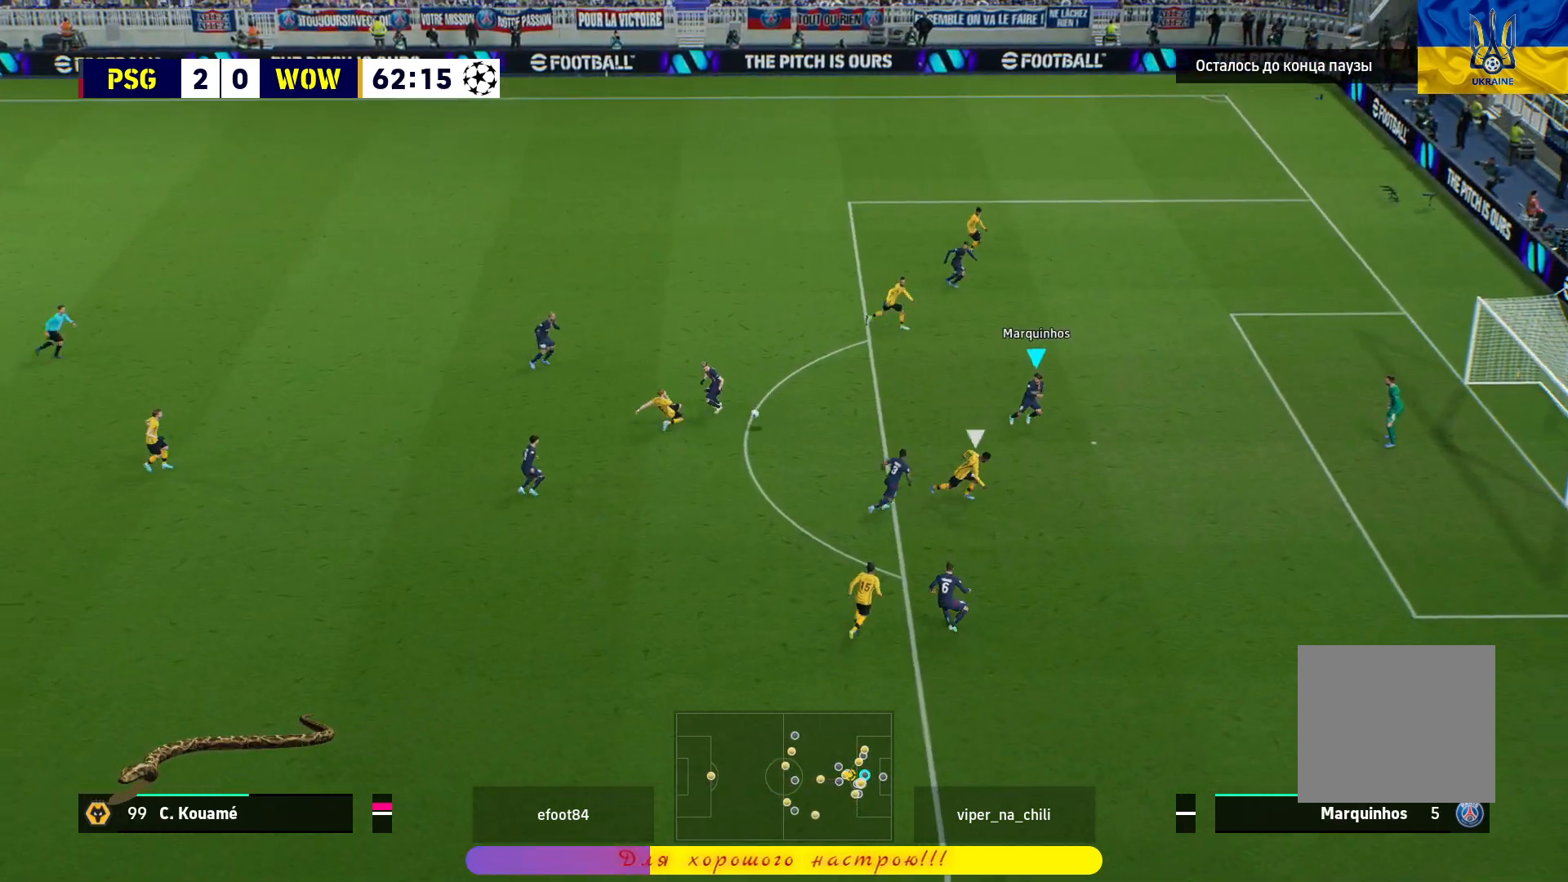
{"buttons": ["R1"], "left_stick": "up-left", "right_stick": "center", "events": [[100, "L2", "up"], [383, "CROSS", "up"]]}
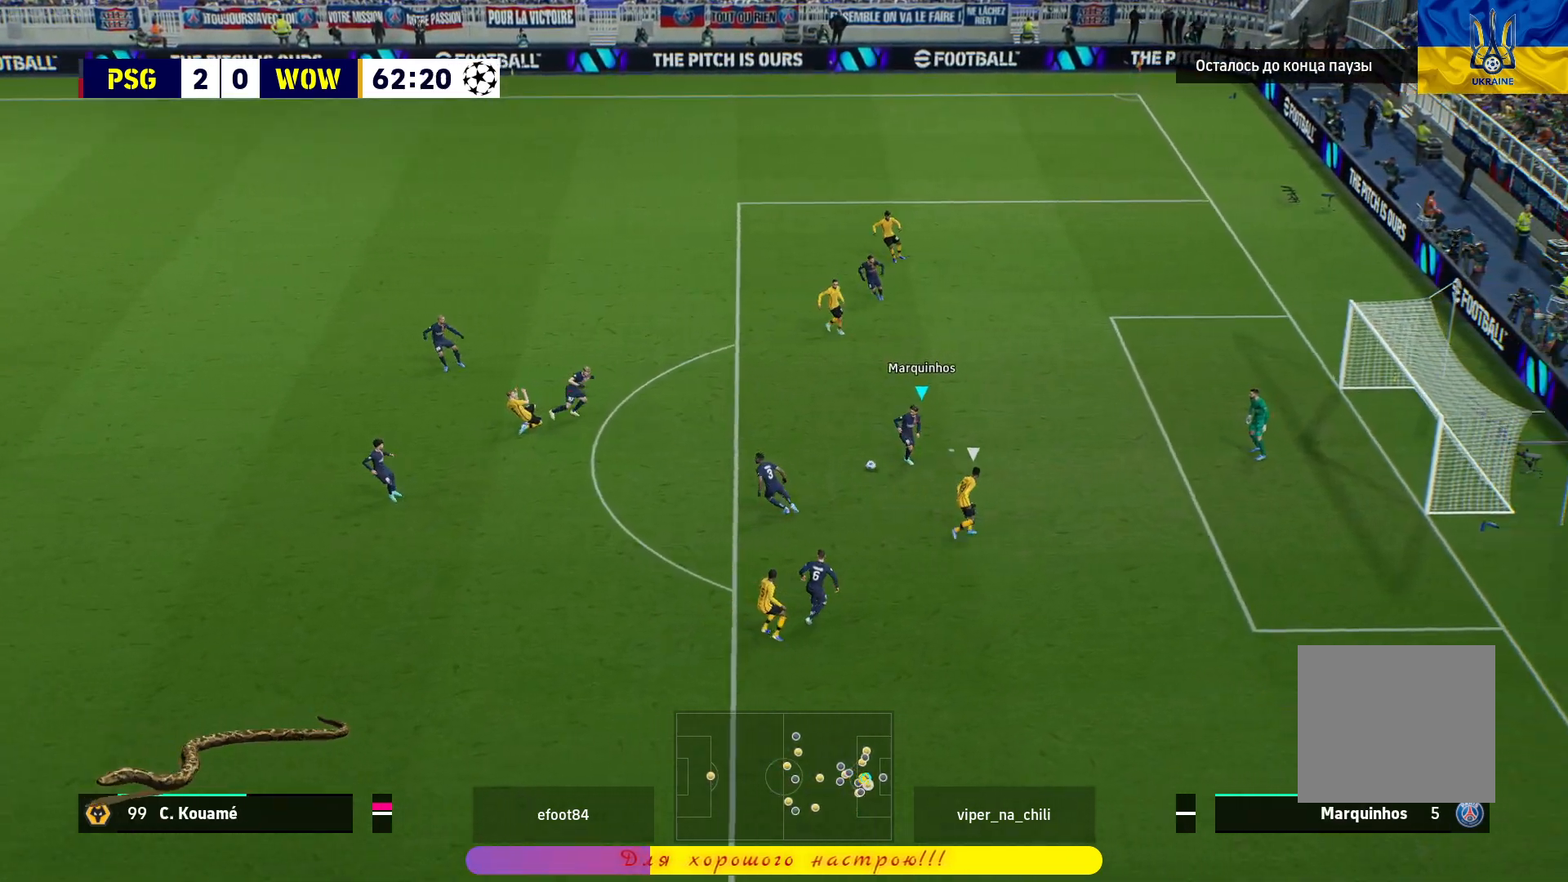
{"buttons": [], "left_stick": "up-left", "right_stick": "center", "events": [[367, "R1", "up"]]}
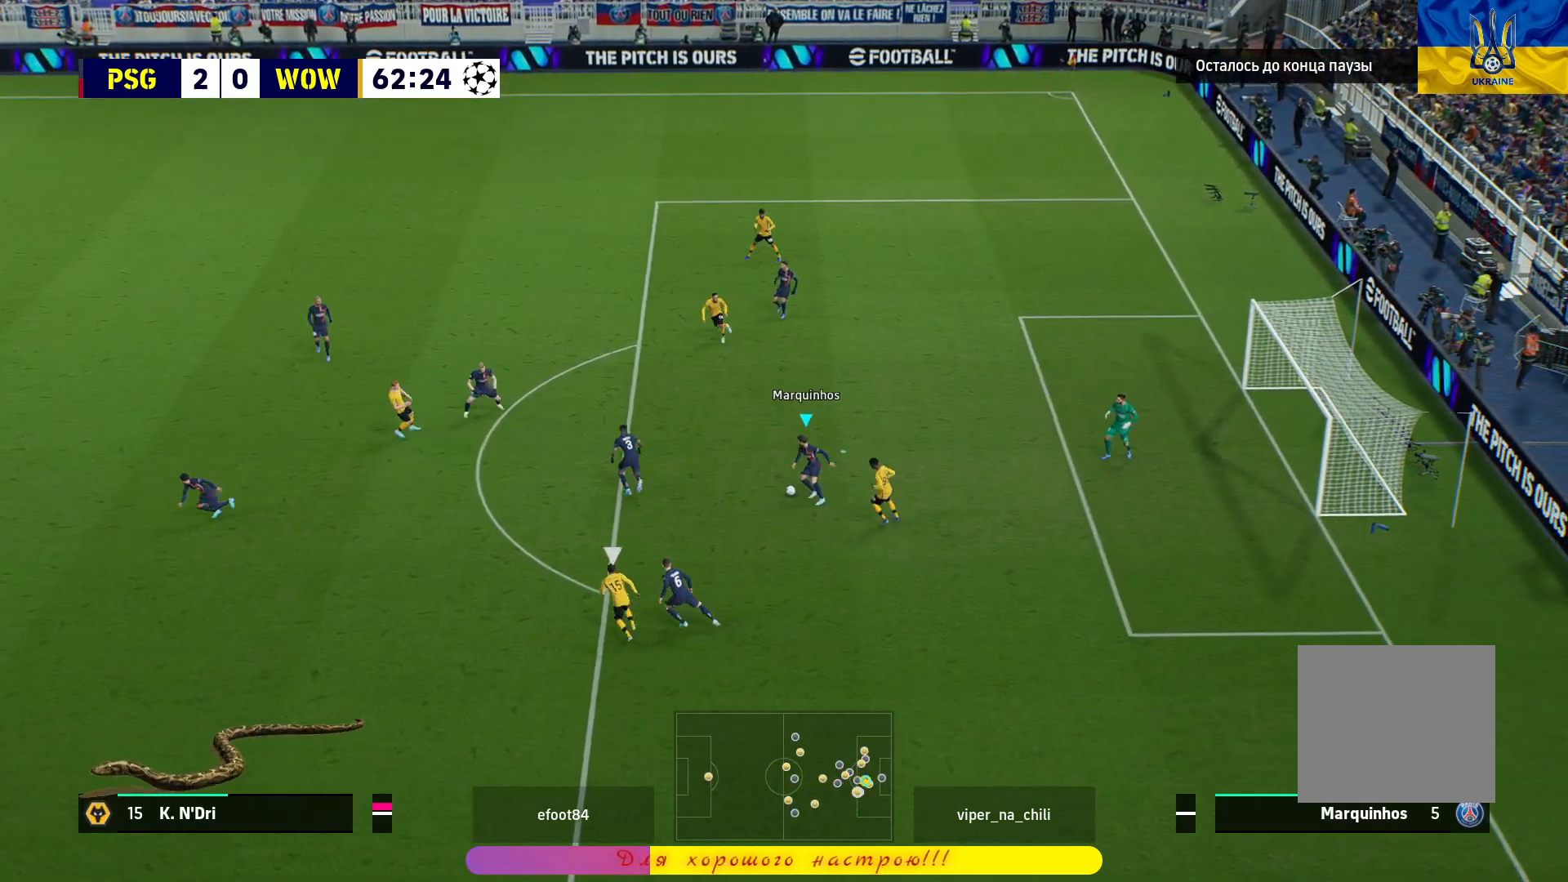
{"buttons": ["R1", "L3"], "left_stick": "down-left", "right_stick": "center", "events": [[200, "TRIANGLE", "down"], [217, "left_stick", "down-left"], [367, "L3", "down"], [400, "TRIANGLE", "up"], [467, "R1", "down"]]}
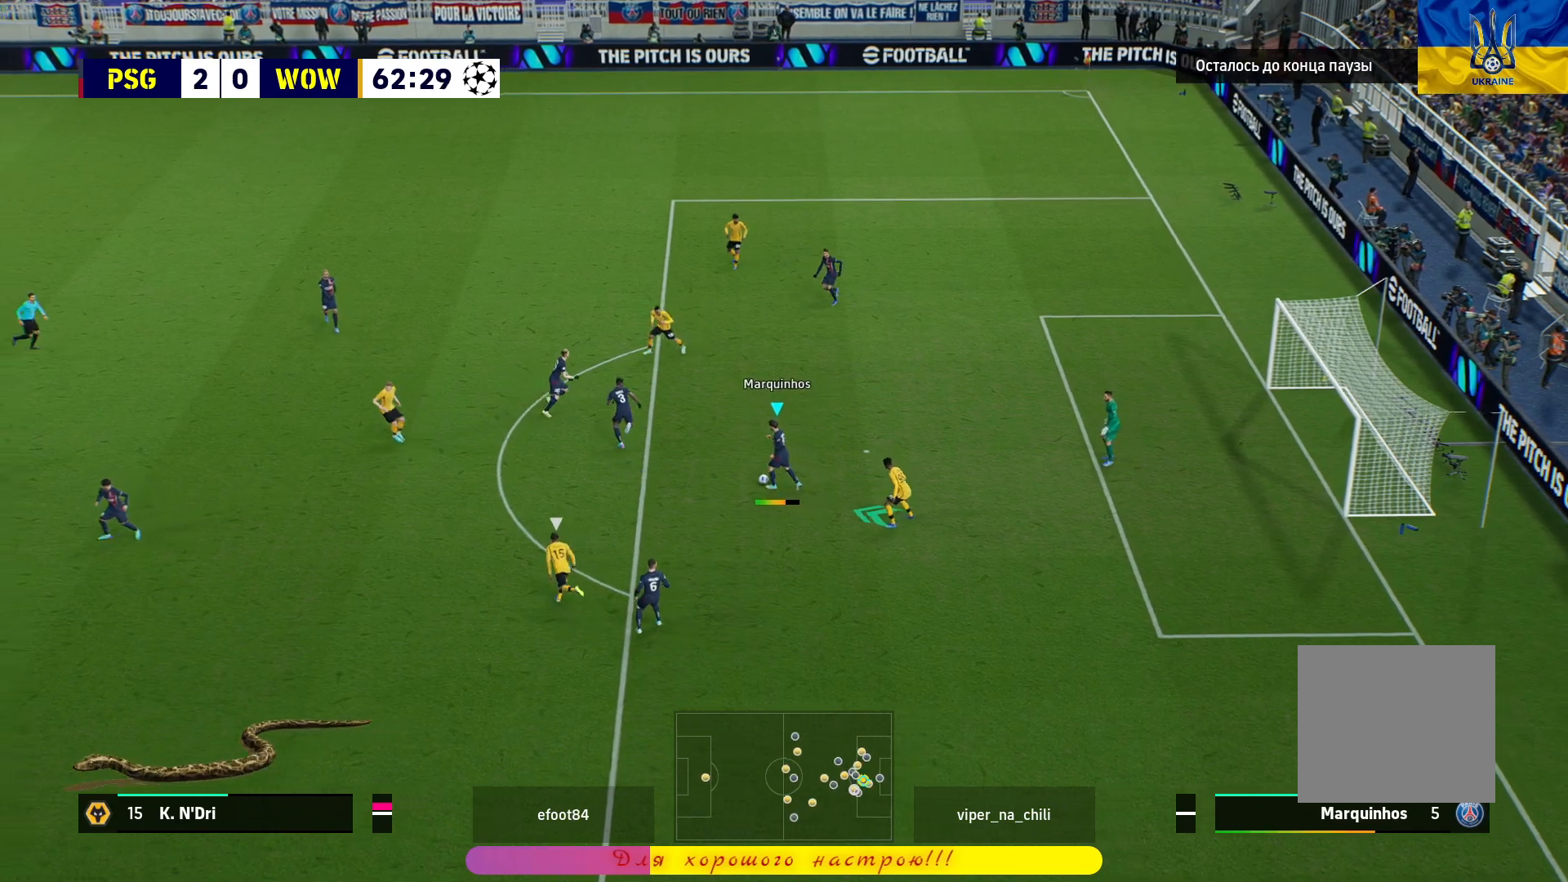
{"buttons": ["R1"], "left_stick": "center", "right_stick": "center", "events": [[167, "L3", "up"], [283, "left_stick", "center"]]}
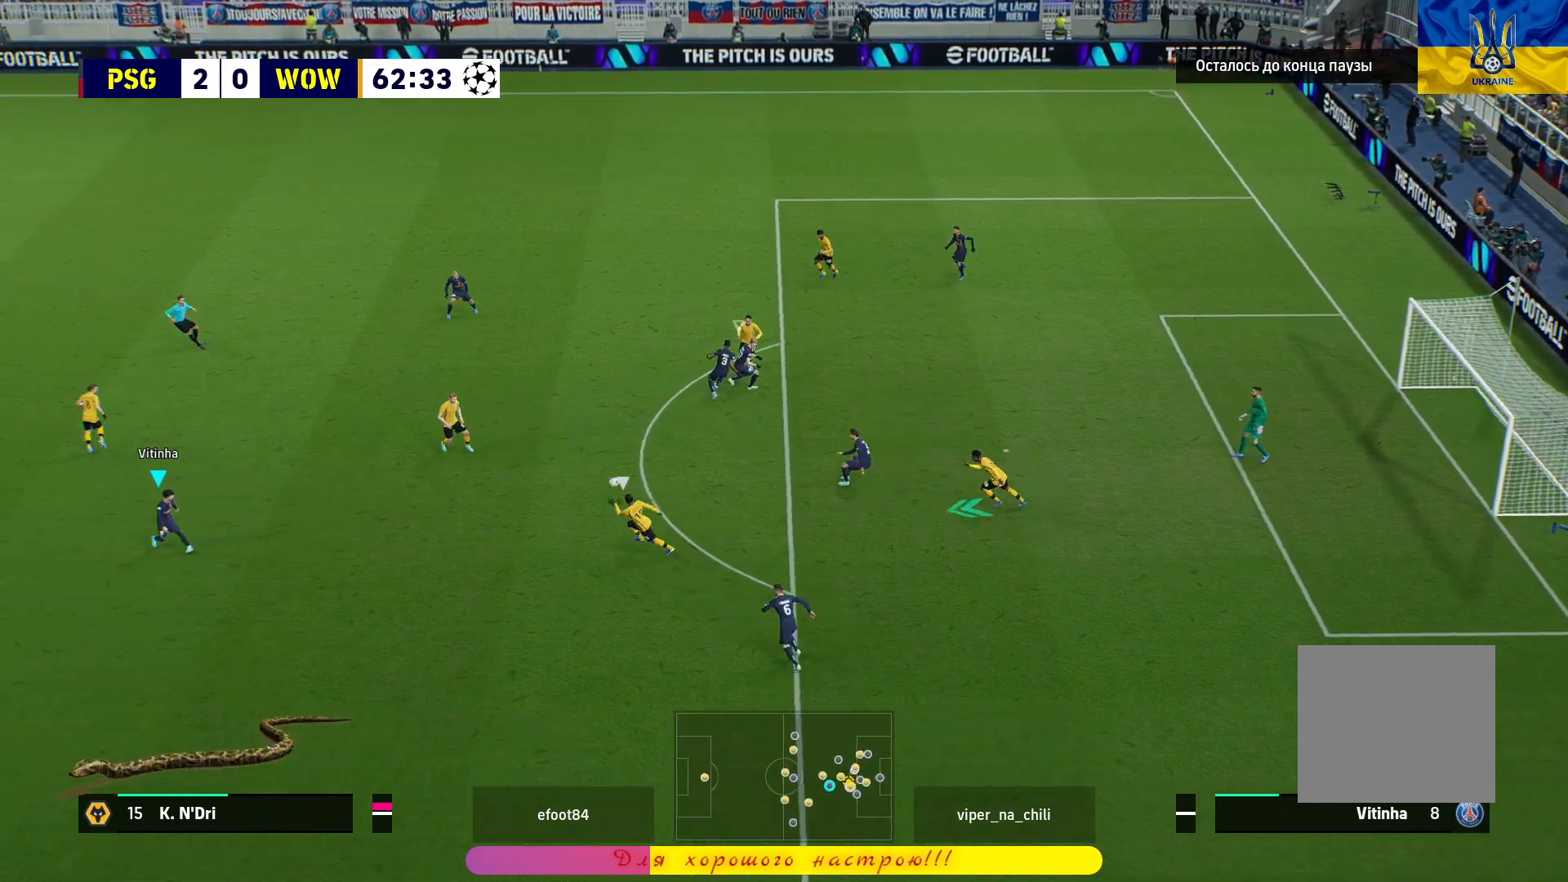
{"buttons": [], "left_stick": "left", "right_stick": "center", "events": [[50, "R1", "up"], [67, "left_stick", "left"]]}
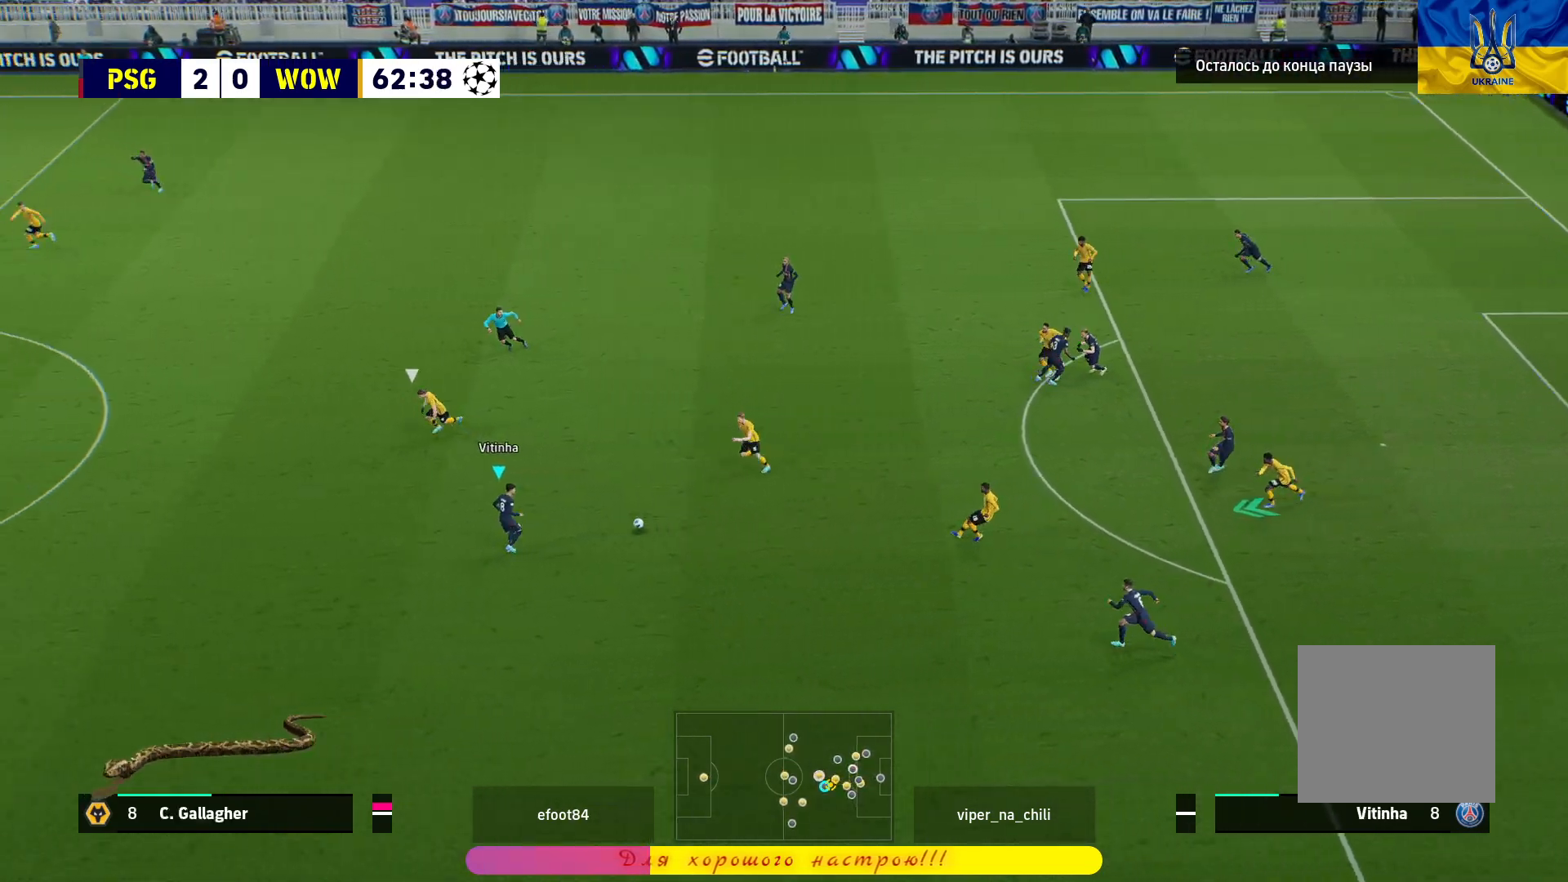
{"buttons": [], "left_stick": "up", "right_stick": "center", "events": [[150, "left_stick", "up-left"], [250, "TRIANGLE", "down"], [300, "left_stick", "up"], [450, "TRIANGLE", "up"]]}